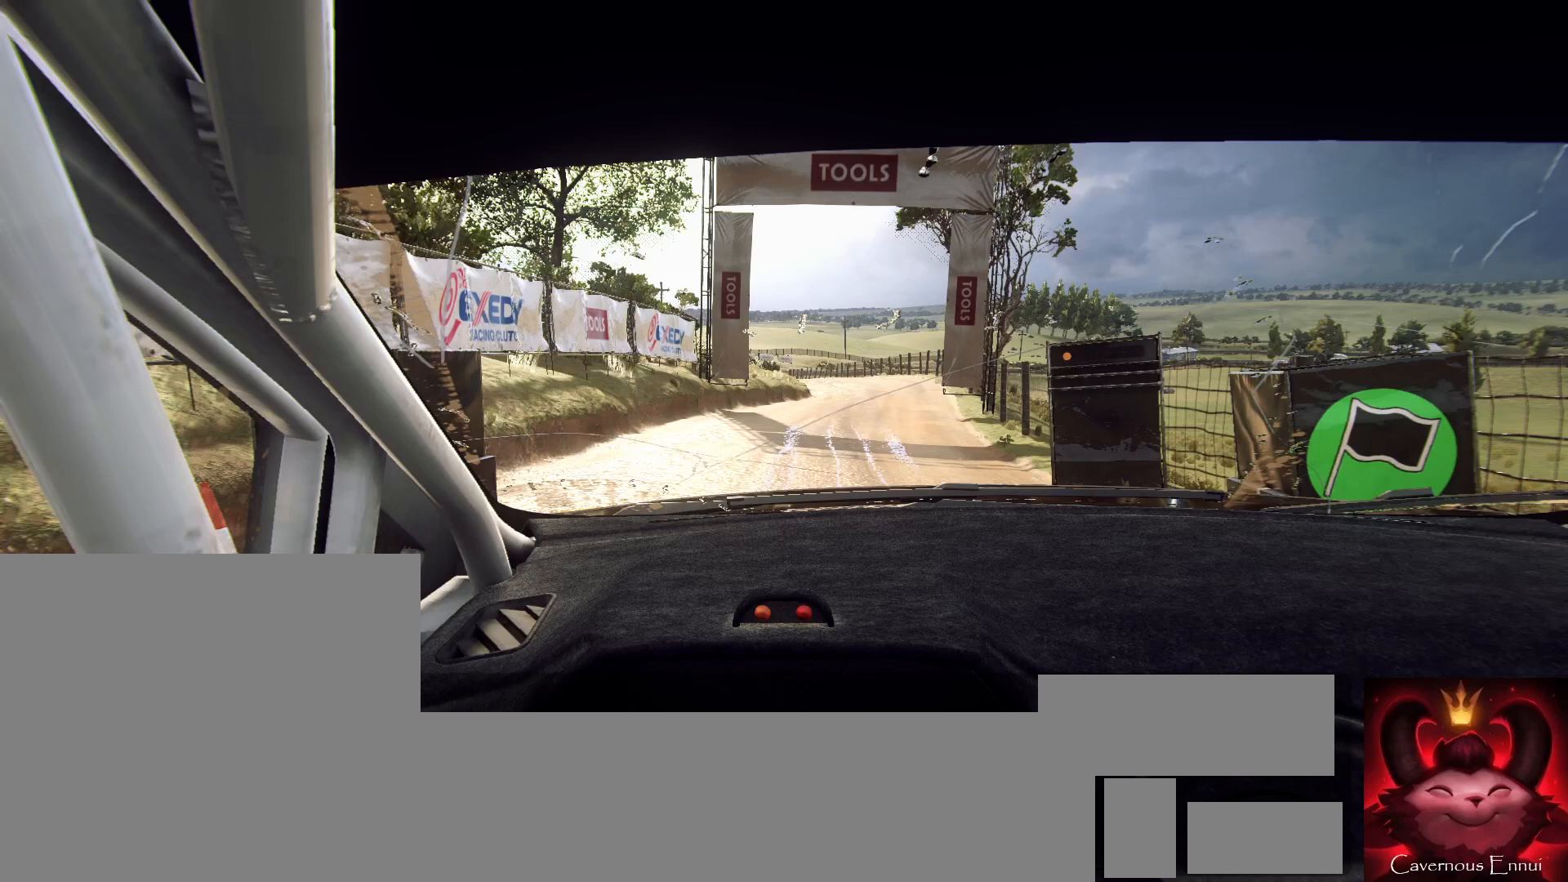
Gameplay with a controller (Xbox layout); each line is a JSON object with the inputs held at the frame after it. "events" lists button and stick changes between this image and that frame as [ms after this image, input, new state], when the widget could be followed in between.
{"buttons": [], "left_stick": "center", "right_stick": "center", "events": []}
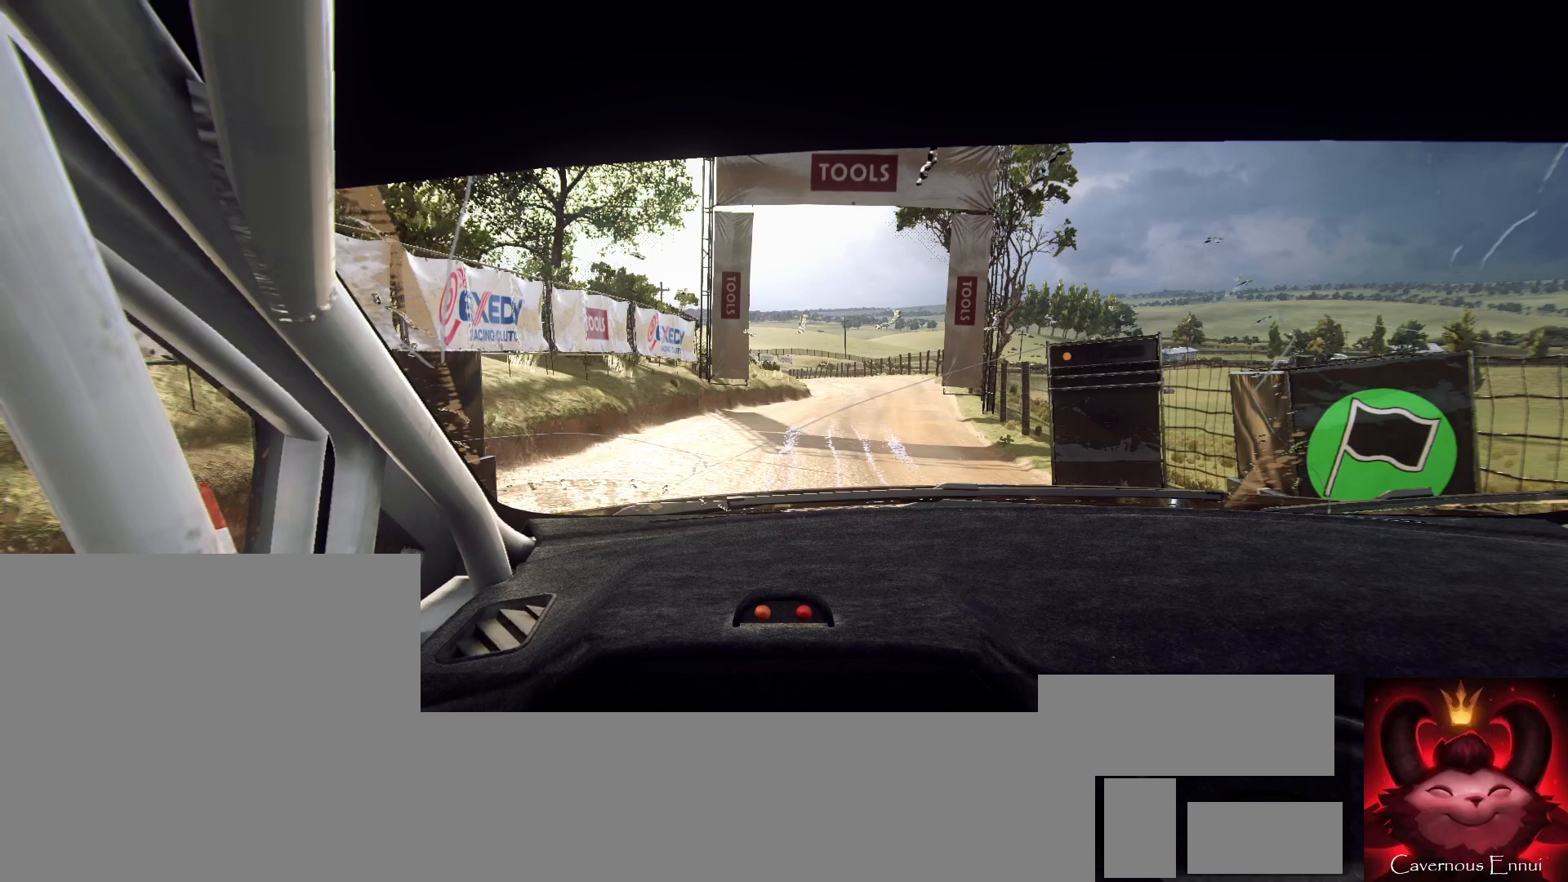
{"buttons": ["R2"], "left_stick": "center", "right_stick": "center", "events": [[67, "R2", "down"]]}
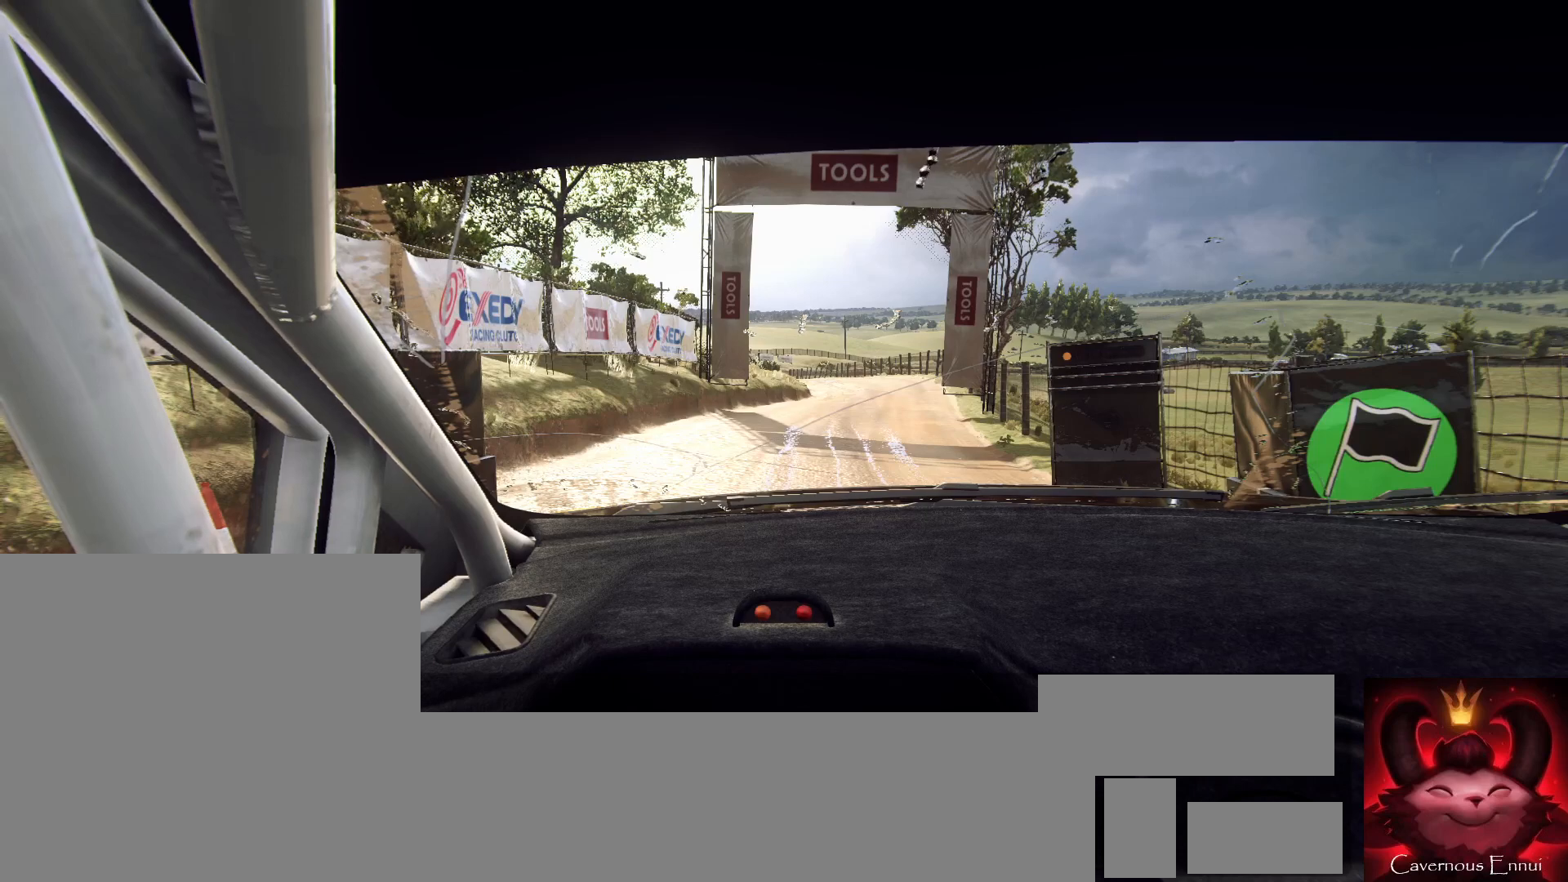
{"buttons": ["R2"], "left_stick": "center", "right_stick": "center", "events": []}
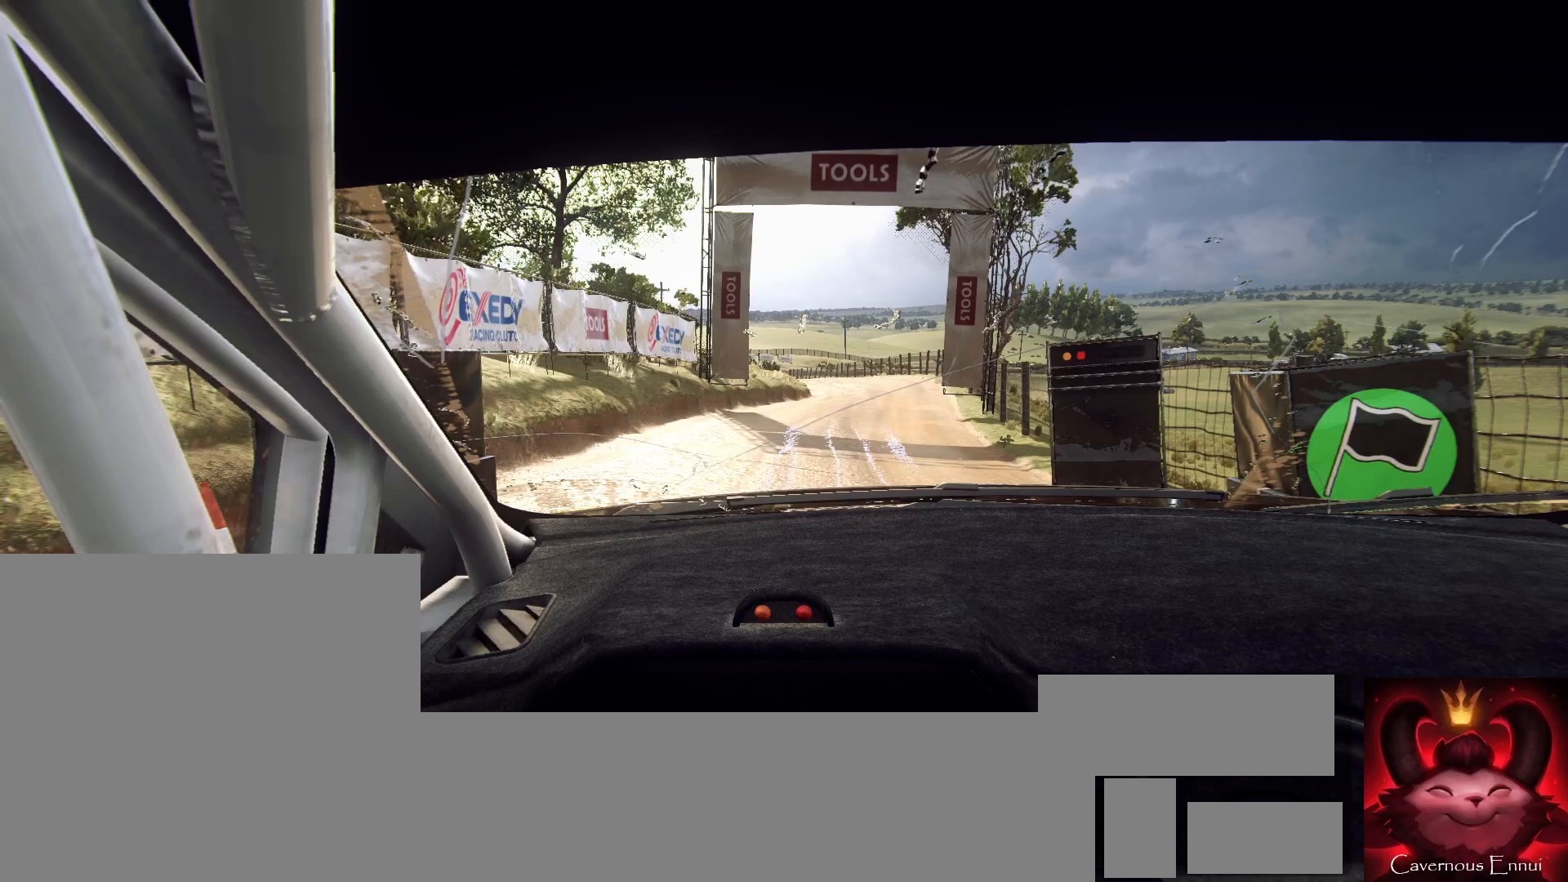
{"buttons": ["R2"], "left_stick": "center", "right_stick": "up", "events": [[333, "right_stick", "up"]]}
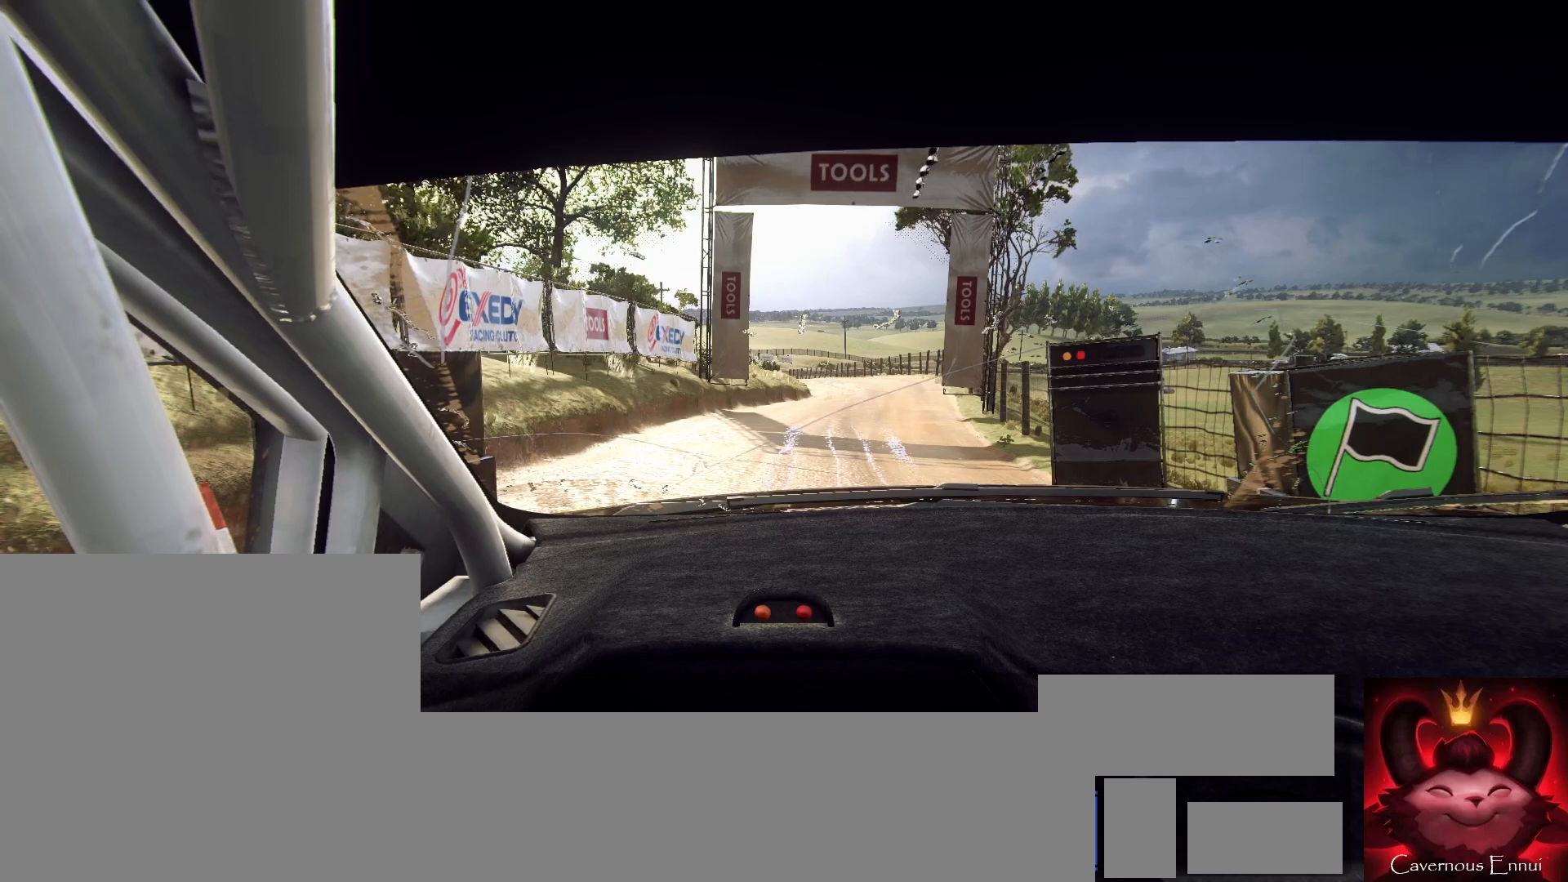
{"buttons": ["R2"], "left_stick": "center", "right_stick": "center", "events": [[433, "right_stick", "center"]]}
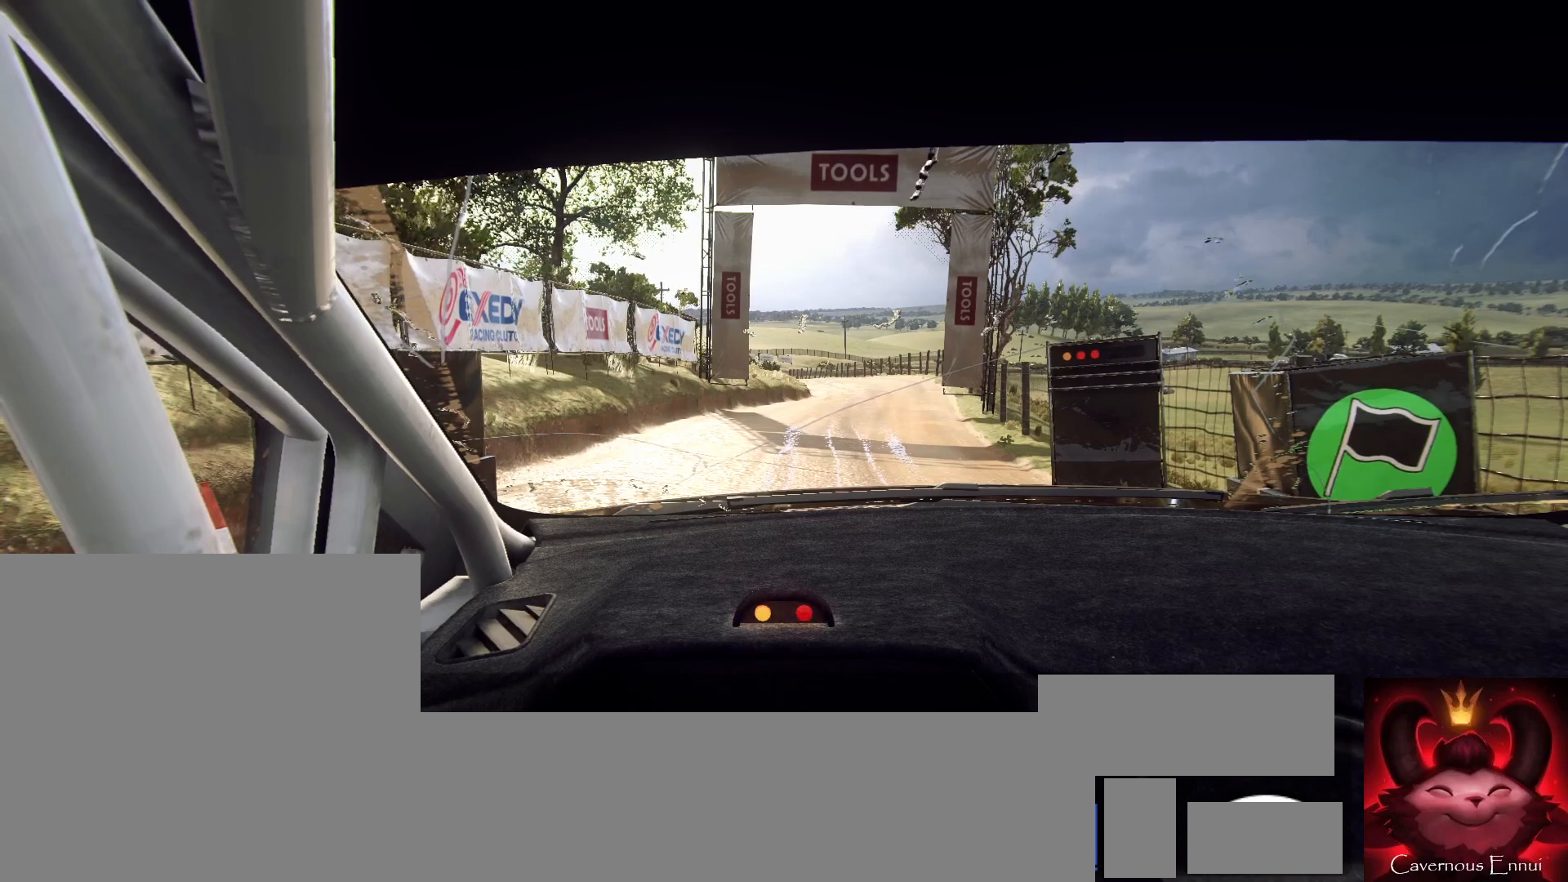
{"buttons": ["R2"], "left_stick": "center", "right_stick": "up", "events": [[433, "right_stick", "up"]]}
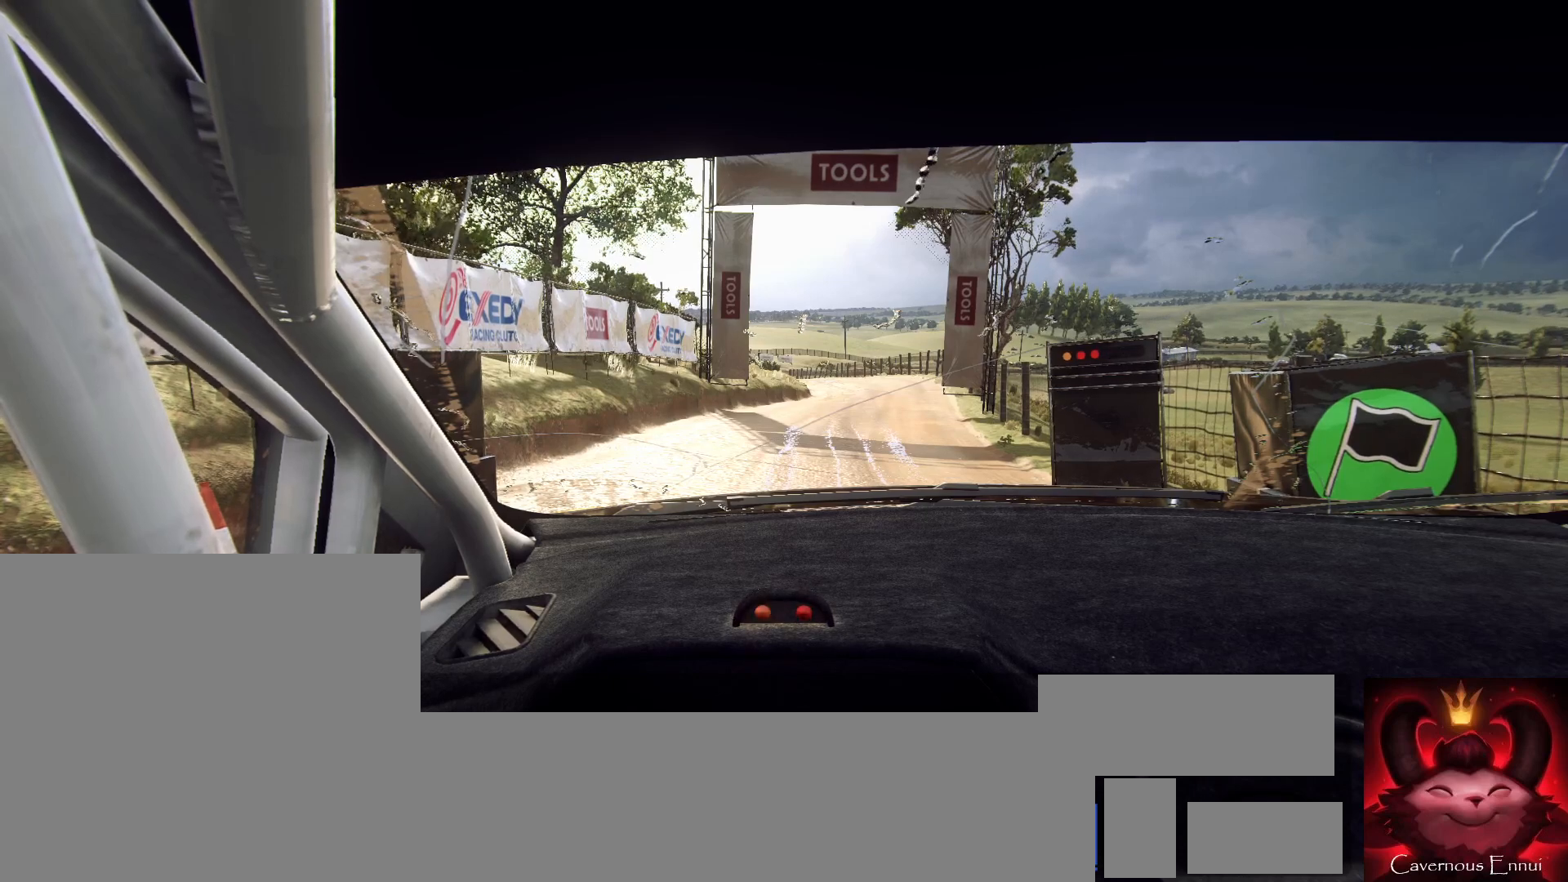
{"buttons": ["R2"], "left_stick": "center", "right_stick": "center", "events": [[367, "right_stick", "center"]]}
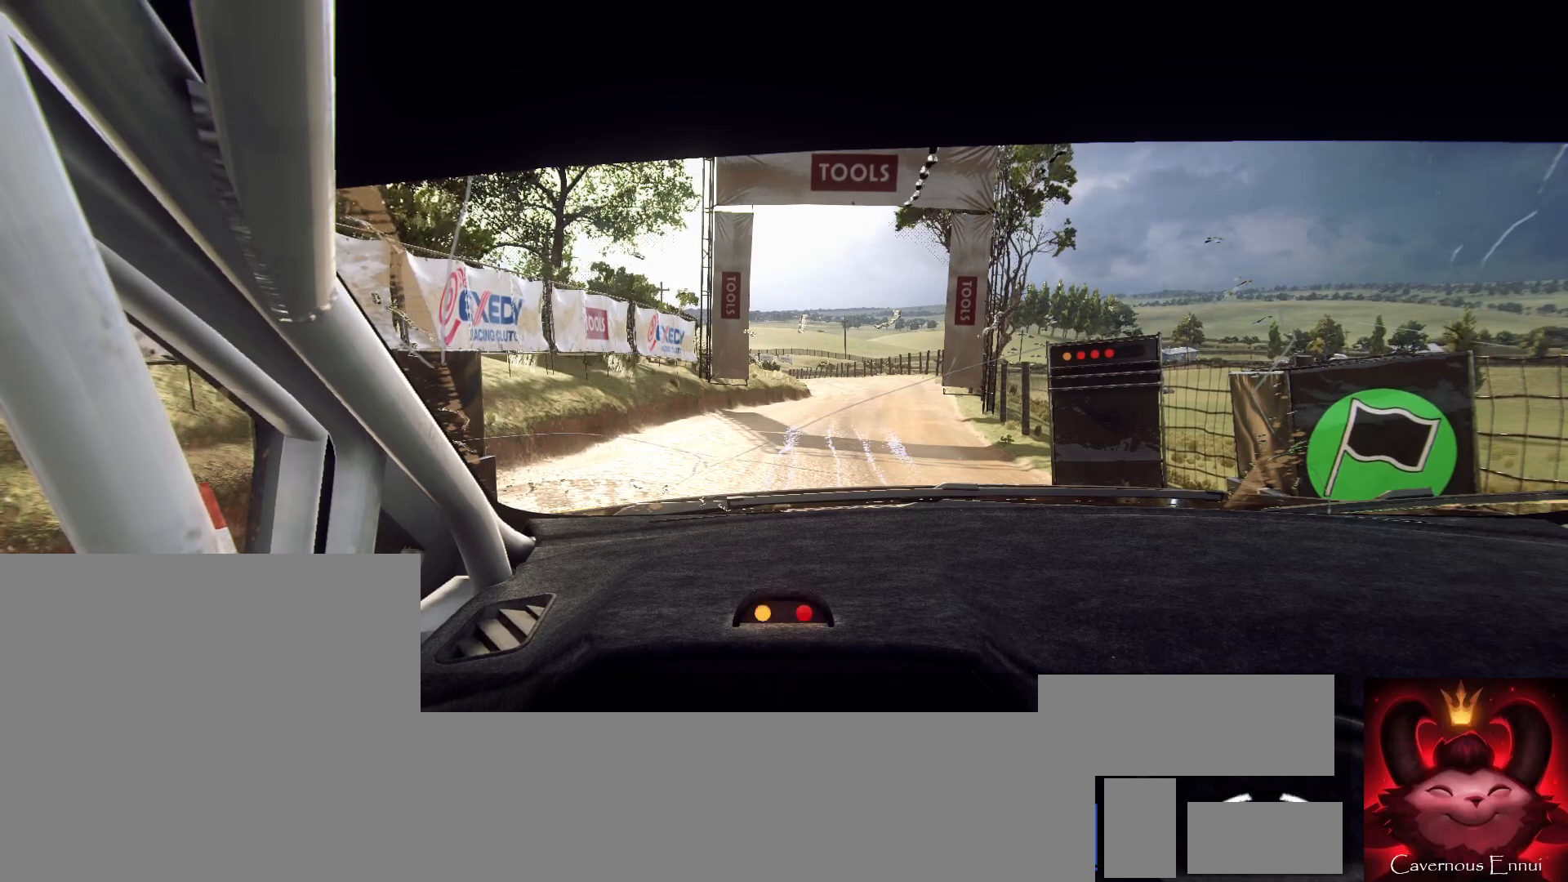
{"buttons": ["R2"], "left_stick": "center", "right_stick": "center", "events": [[233, "right_stick", "up"], [400, "right_stick", "center"]]}
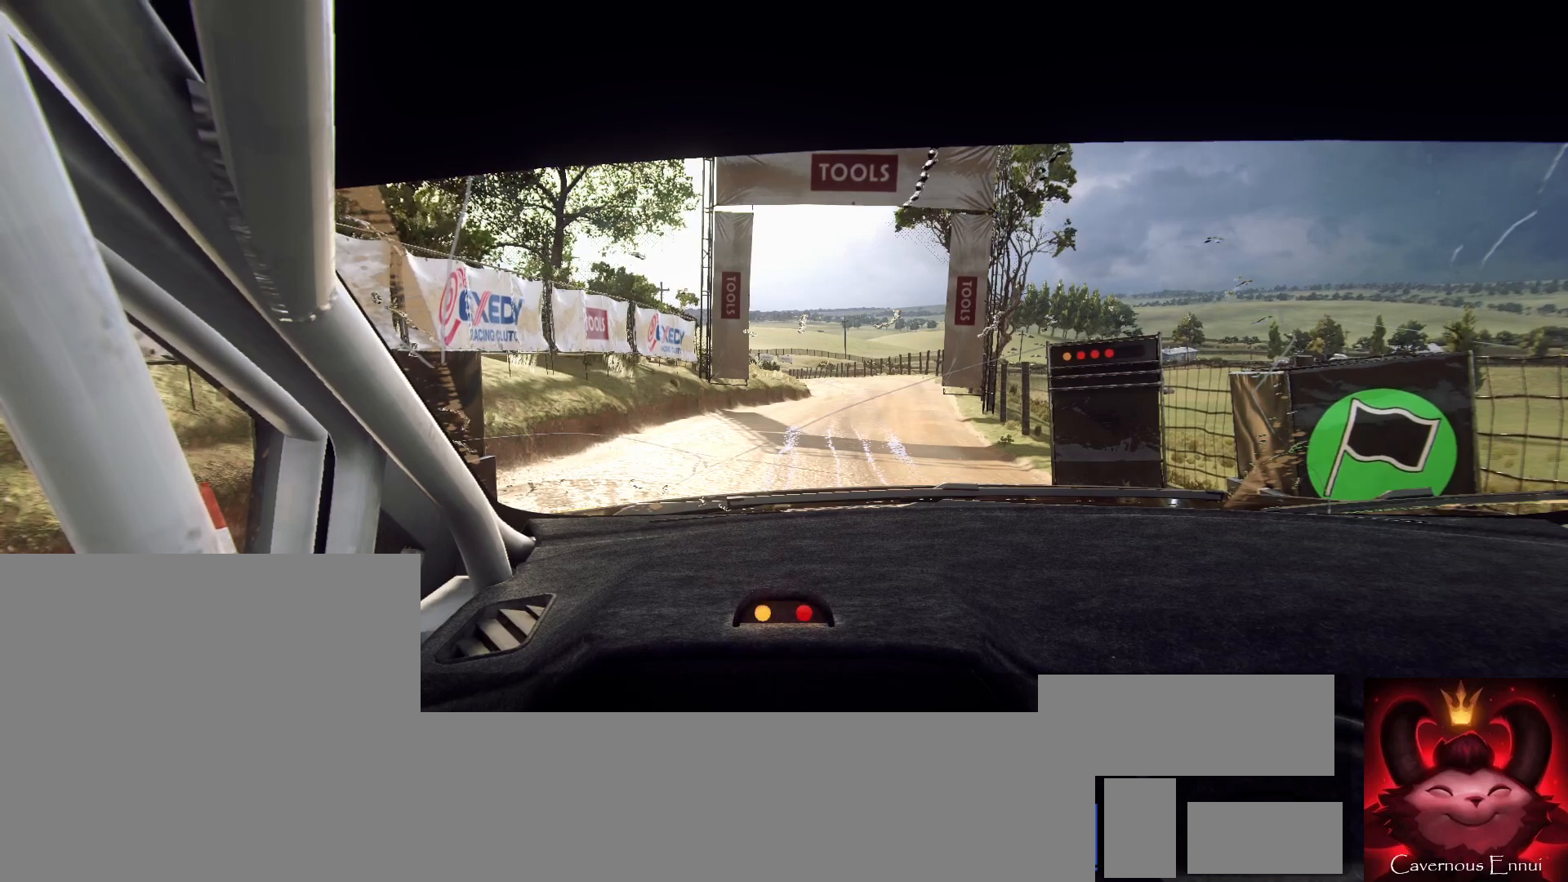
{"buttons": ["R2"], "left_stick": "center", "right_stick": "up", "events": [[233, "right_stick", "up"]]}
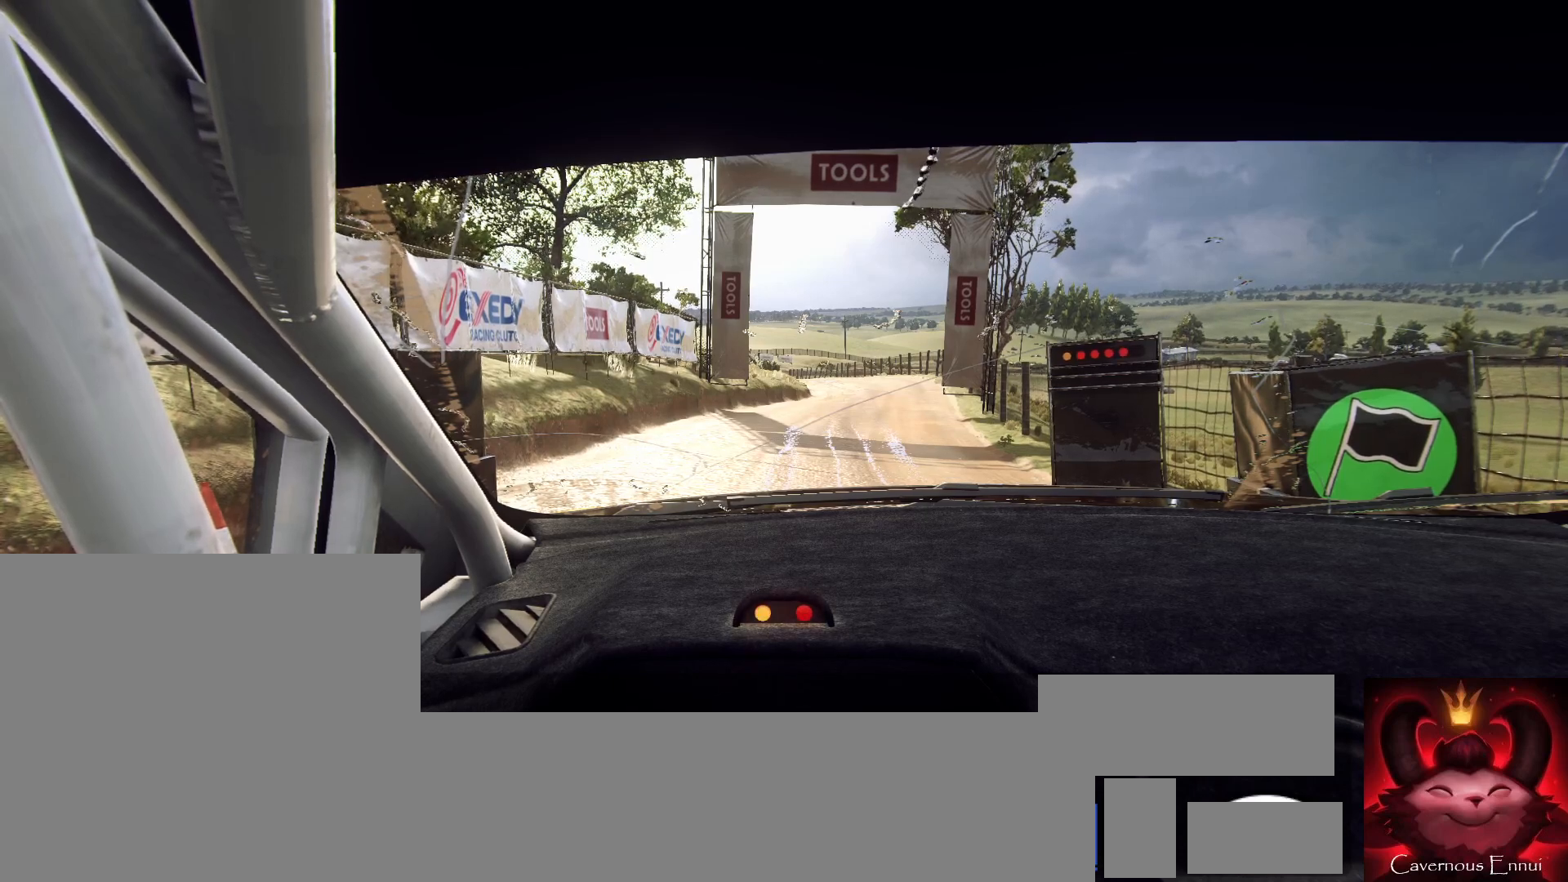
{"buttons": ["R2"], "left_stick": "center", "right_stick": "up", "events": []}
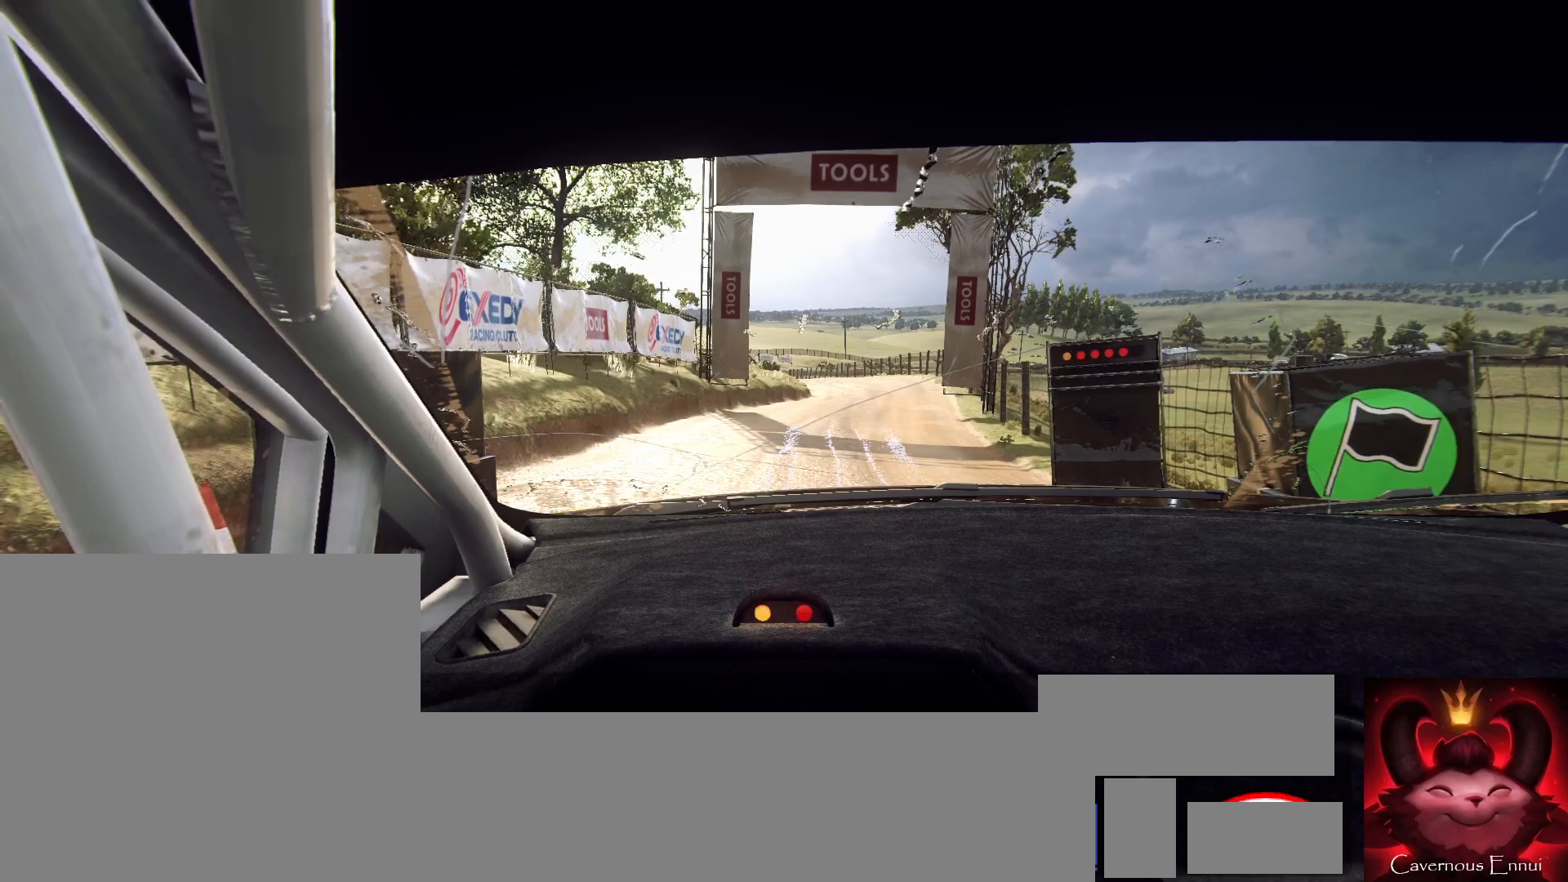
{"buttons": ["R2"], "left_stick": "center", "right_stick": "up", "events": []}
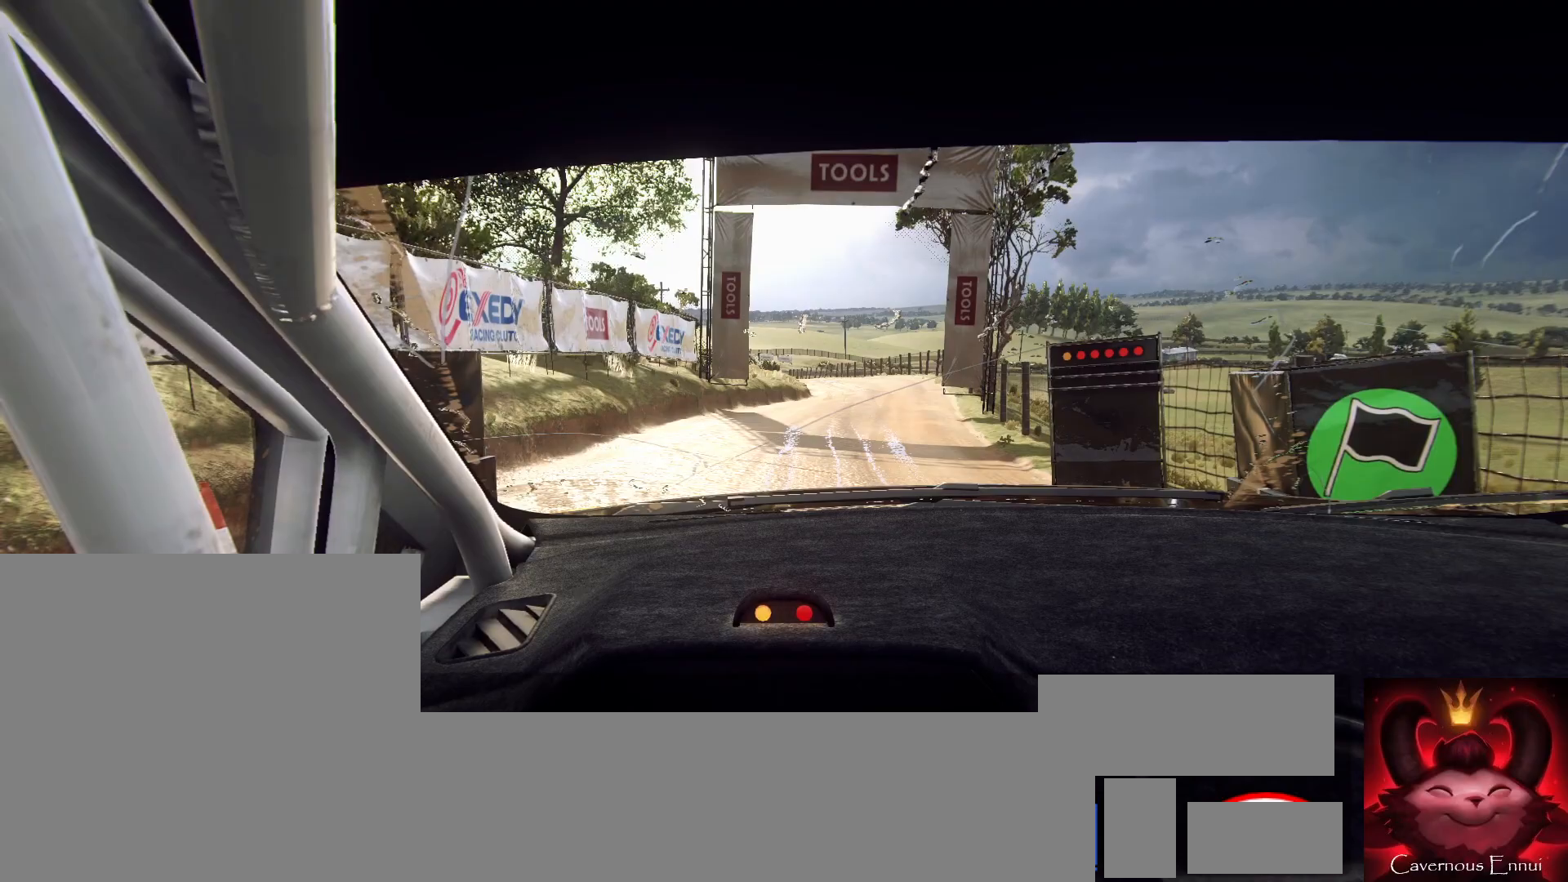
{"buttons": ["R2"], "left_stick": "center", "right_stick": "up", "events": []}
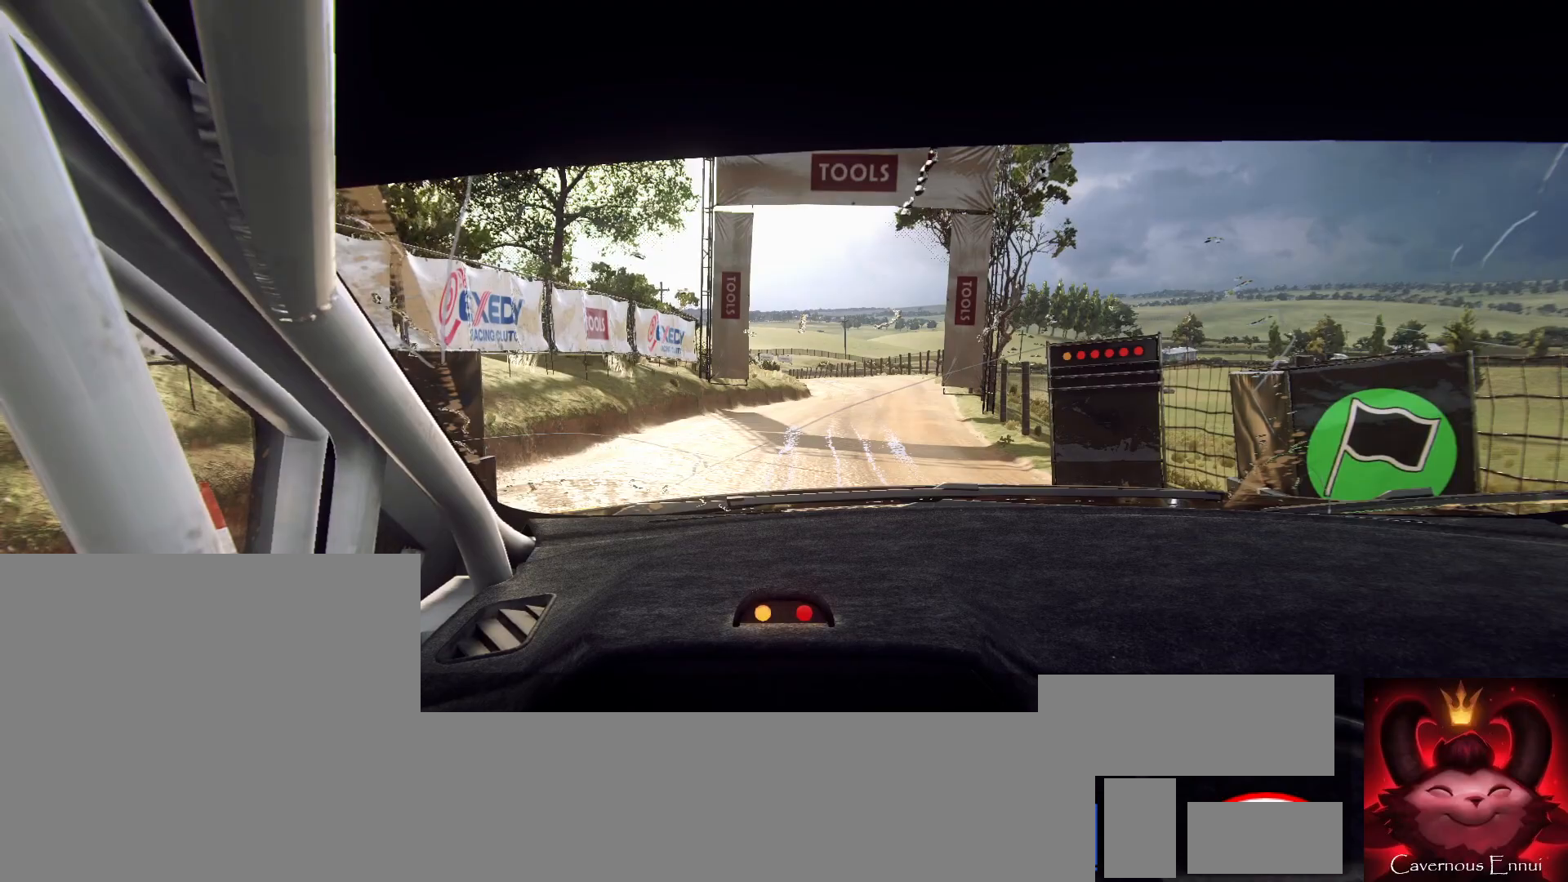
{"buttons": [], "left_stick": "right", "right_stick": "up", "events": [[233, "R2", "up"], [400, "left_stick", "right"]]}
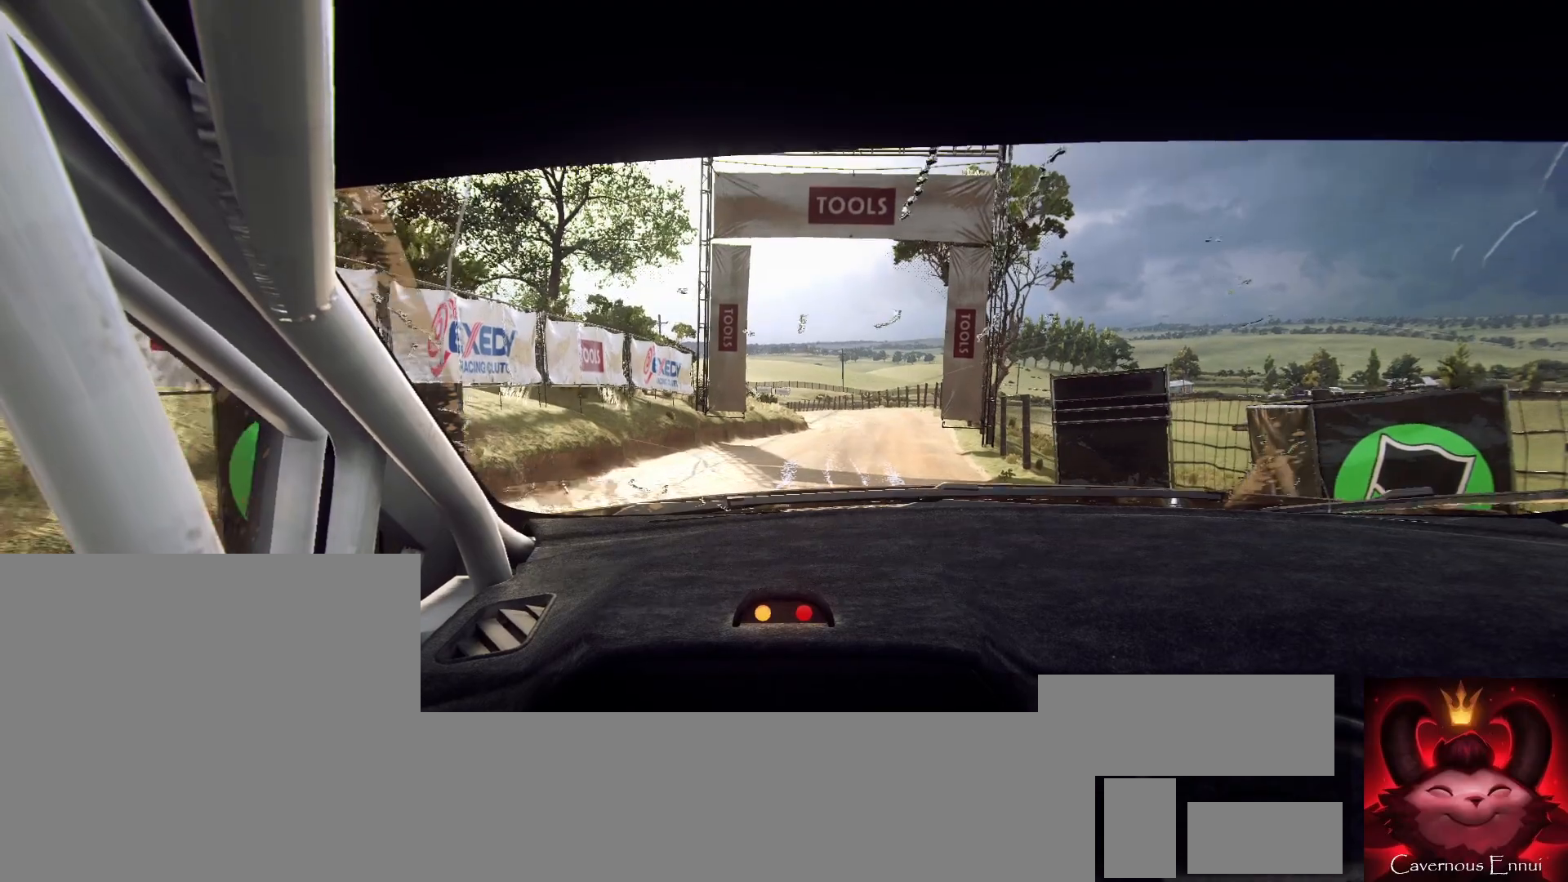
{"buttons": [], "left_stick": "down-left", "right_stick": "up", "events": [[67, "left_stick", "center"], [467, "left_stick", "down-left"]]}
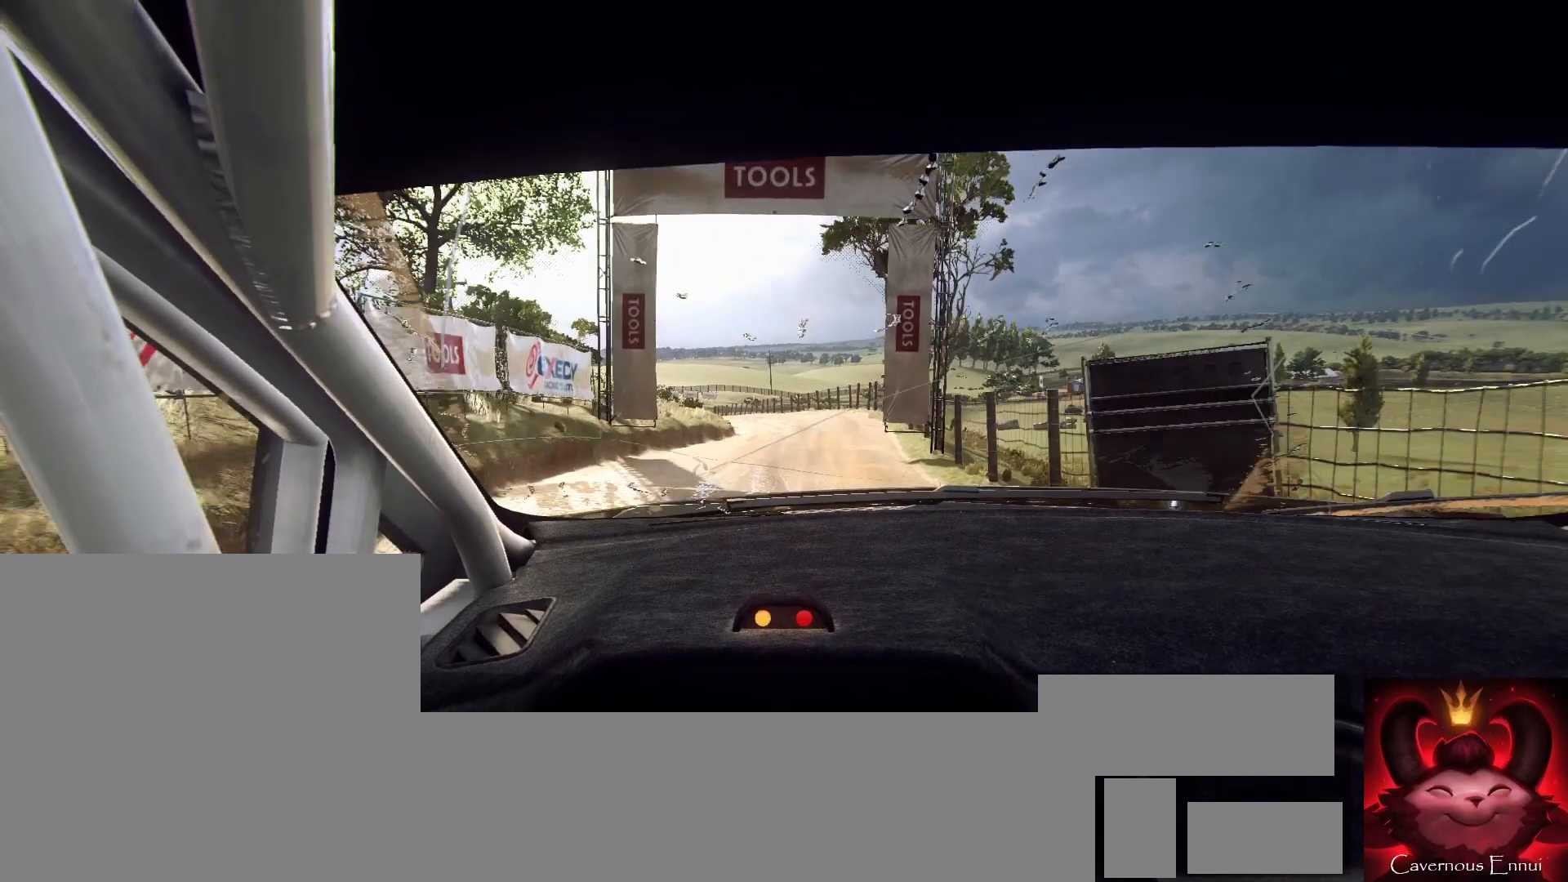
{"buttons": [], "left_stick": "right", "right_stick": "up", "events": [[200, "left_stick", "center"], [300, "R1", "down"], [400, "R1", "up"], [467, "left_stick", "right"]]}
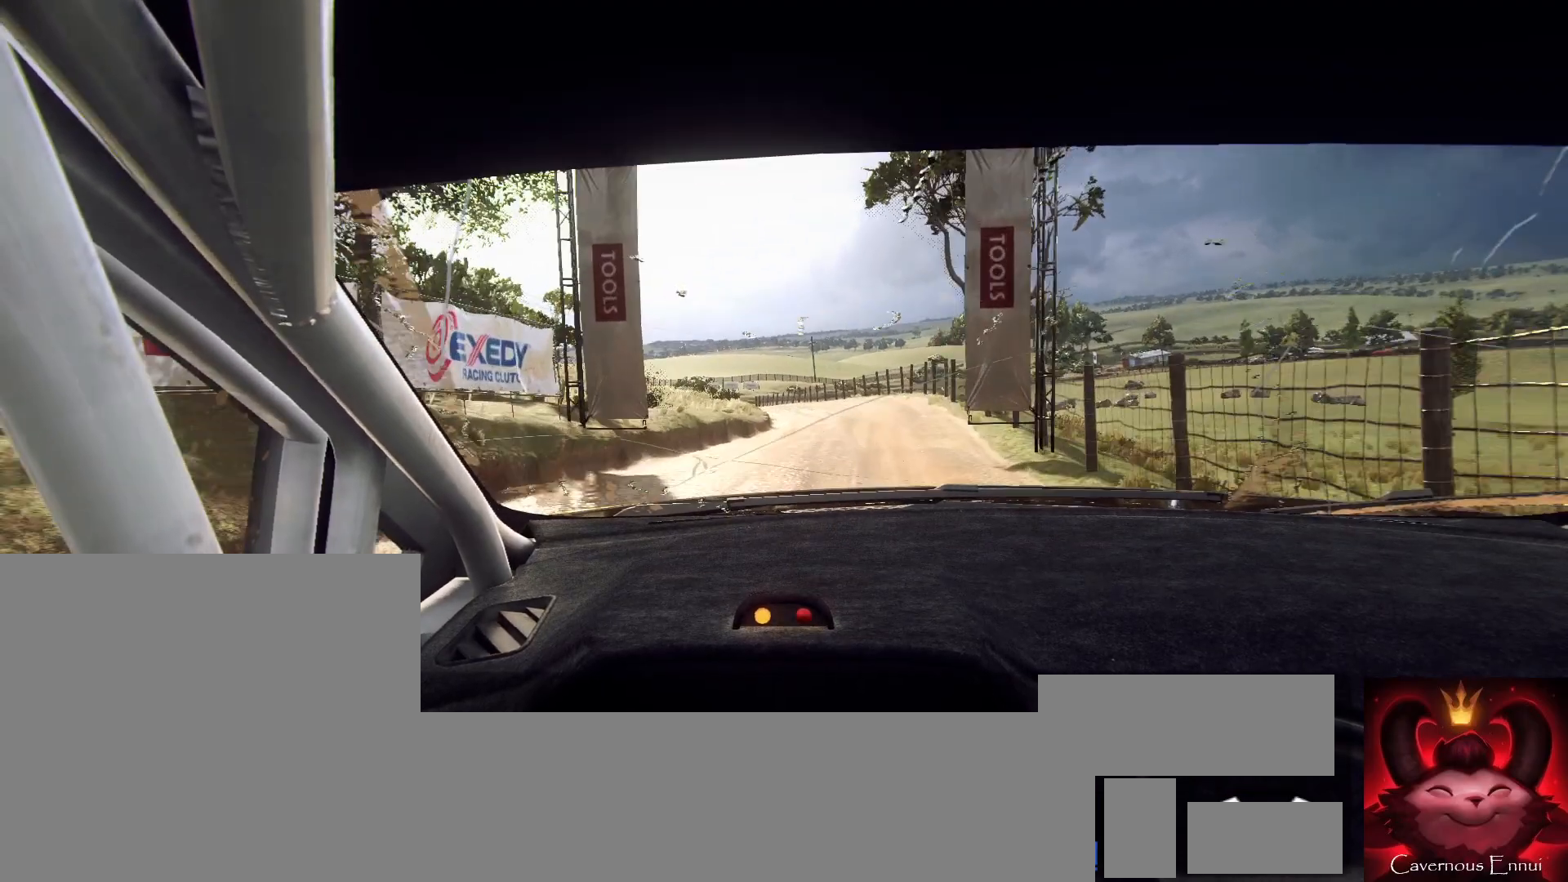
{"buttons": [], "left_stick": "center", "right_stick": "up", "events": [[167, "left_stick", "center"], [333, "left_stick", "right"], [433, "left_stick", "center"]]}
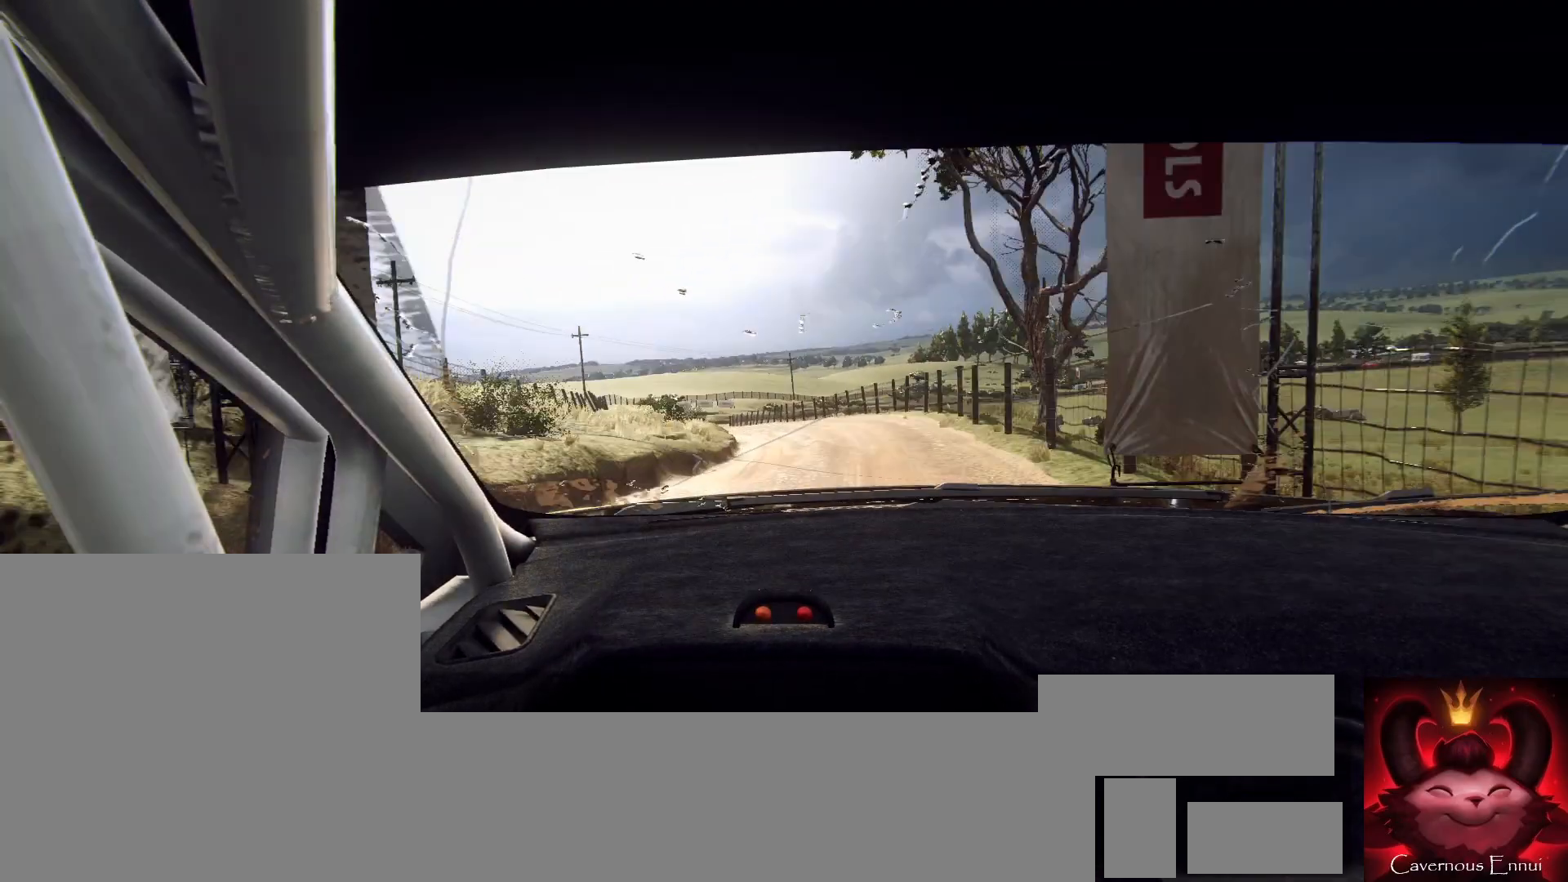
{"buttons": [], "left_stick": "center", "right_stick": "up", "events": [[167, "left_stick", "left"], [400, "R1", "down"], [400, "left_stick", "center"], [467, "R1", "up"]]}
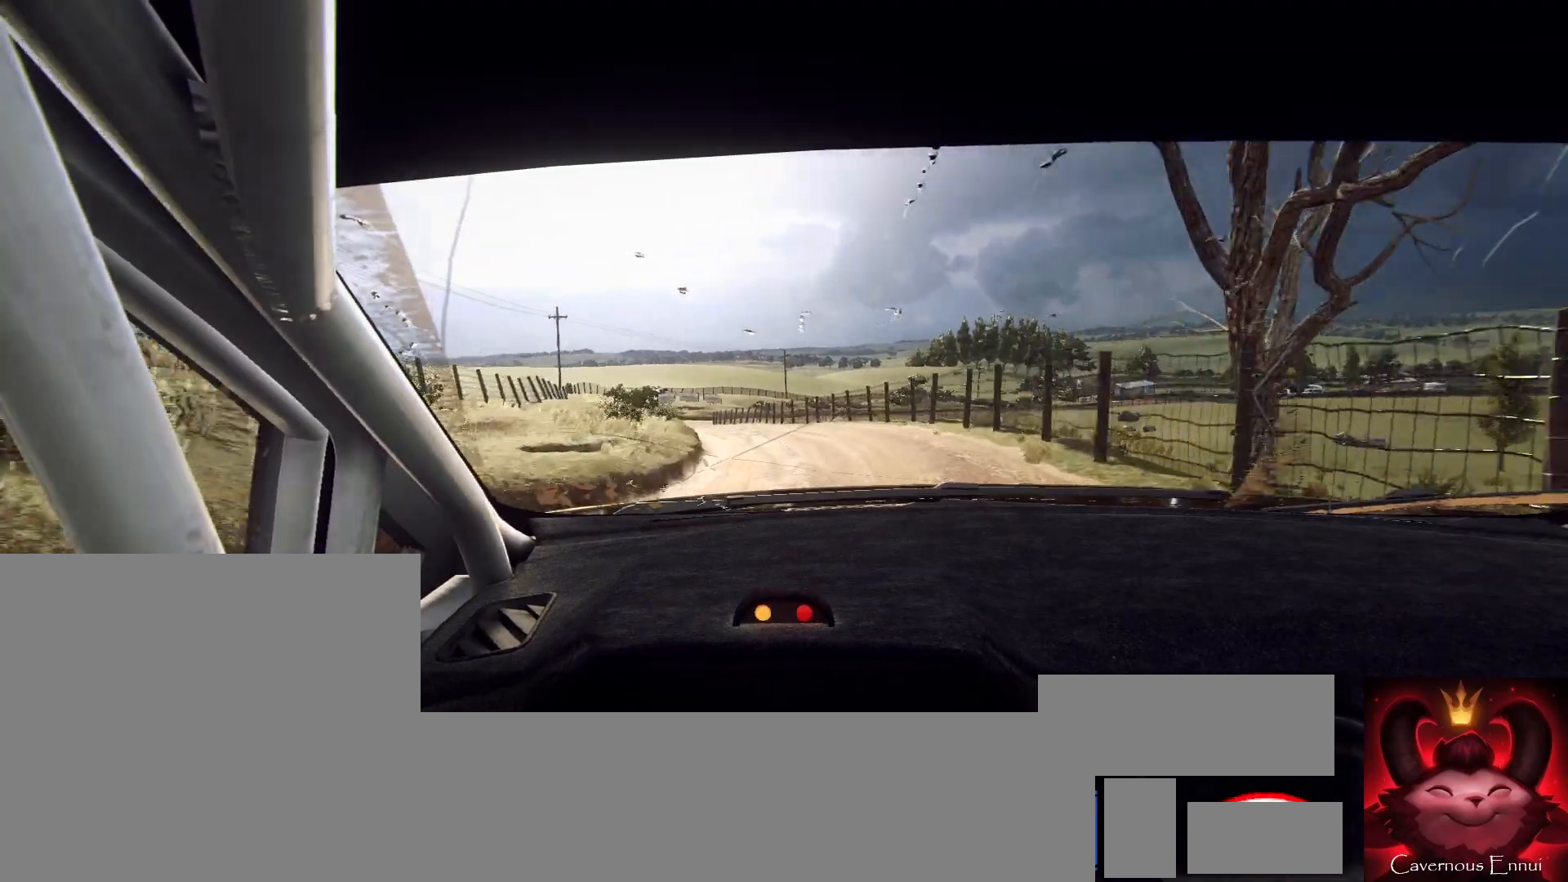
{"buttons": [], "left_stick": "center", "right_stick": "up", "events": []}
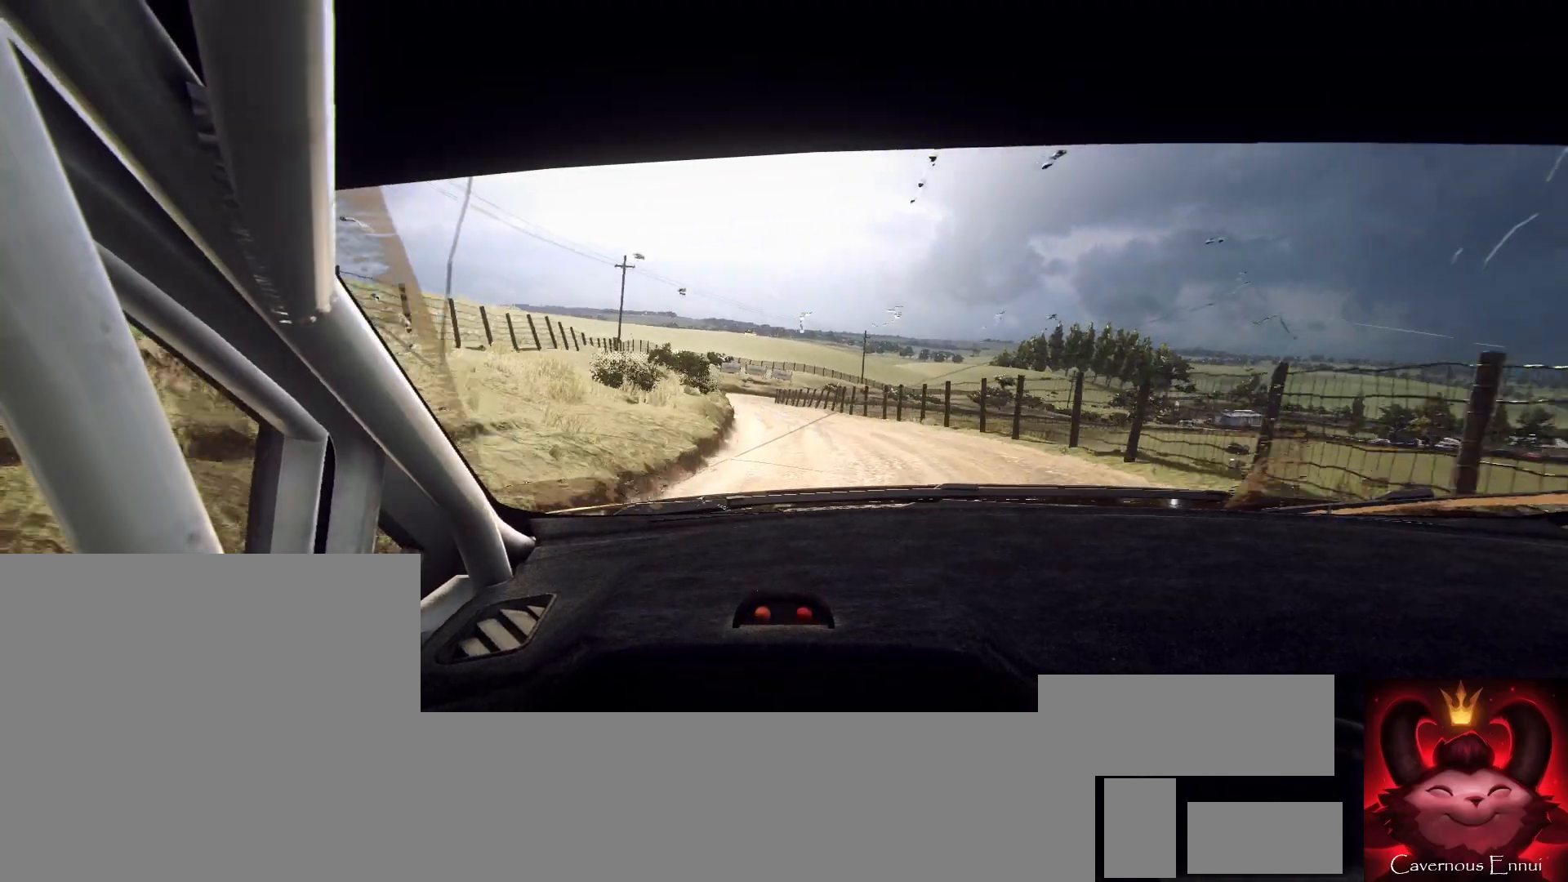
{"buttons": [], "left_stick": "left", "right_stick": "up", "events": [[33, "left_stick", "left"], [167, "left_stick", "center"], [367, "left_stick", "left"]]}
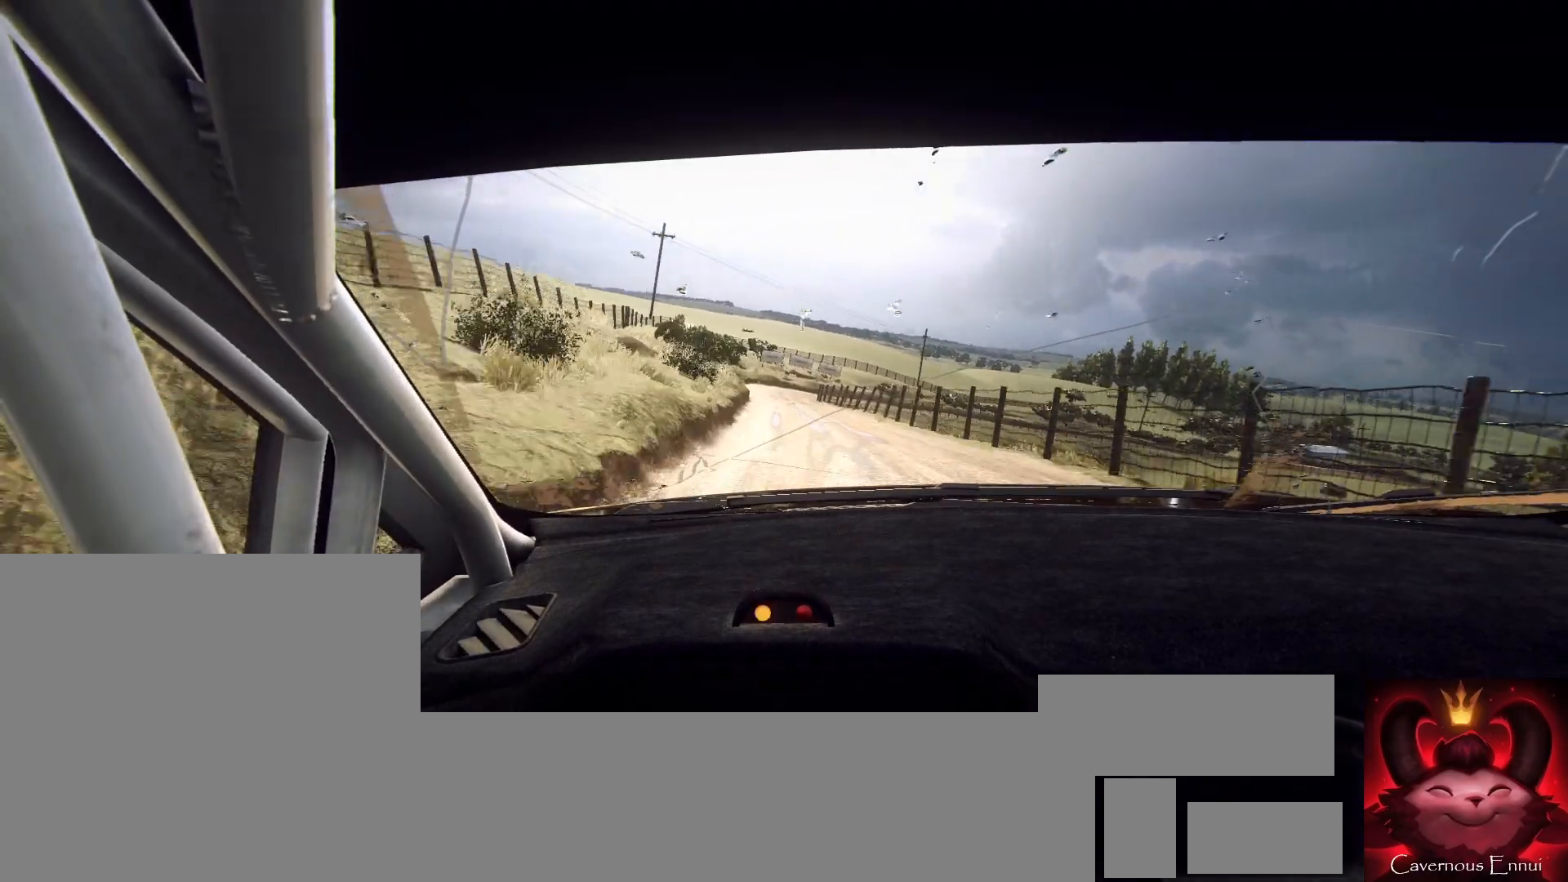
{"buttons": [], "left_stick": "center", "right_stick": "up", "events": [[33, "left_stick", "center"]]}
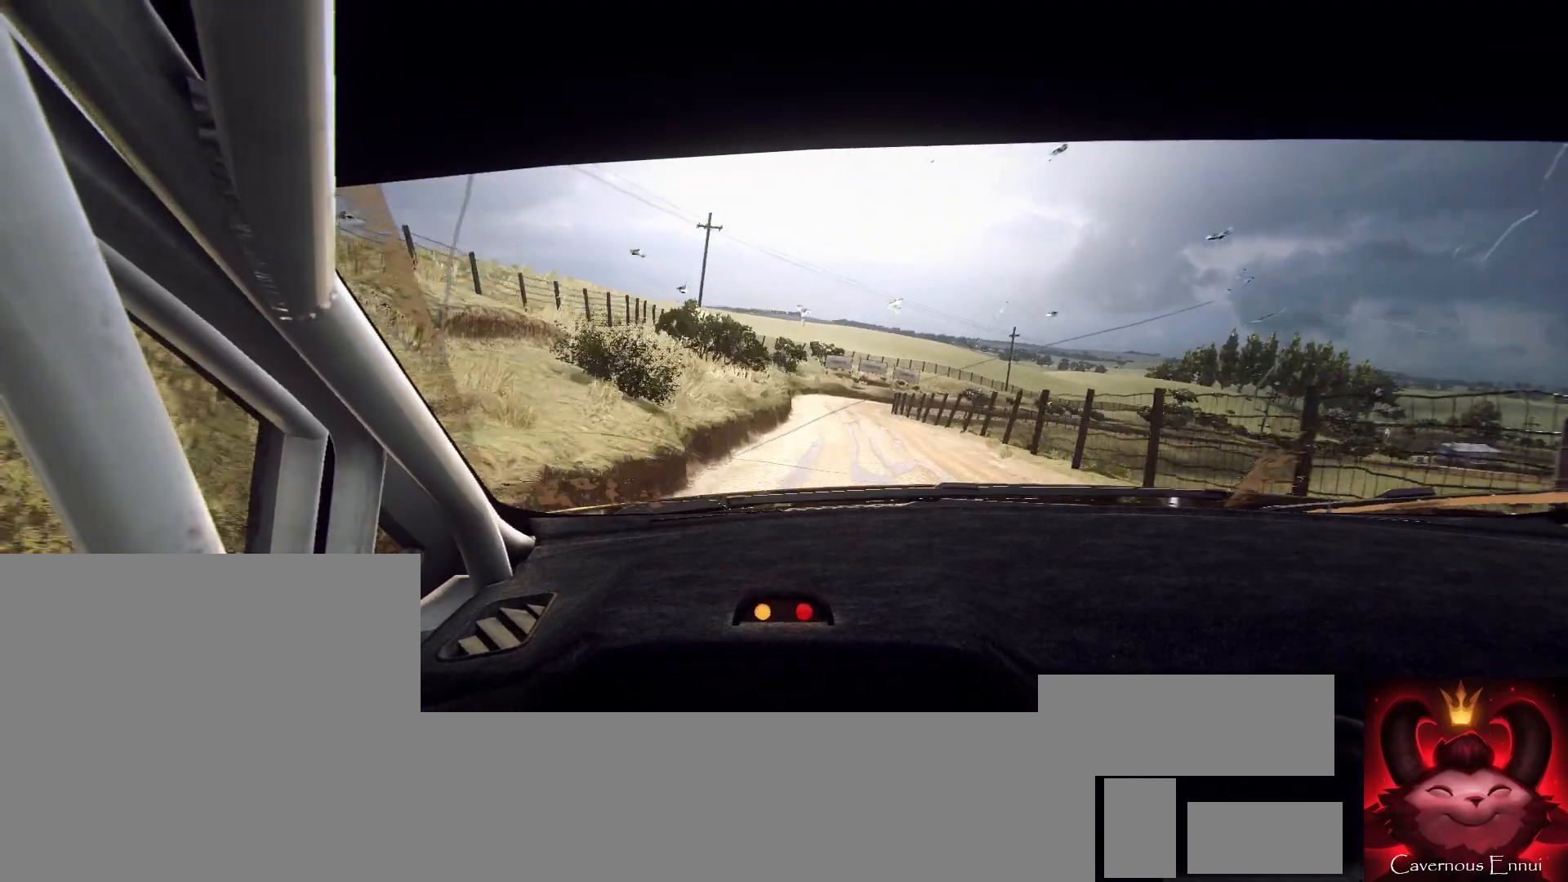
{"buttons": [], "left_stick": "right", "right_stick": "up", "events": [[33, "left_stick", "right"], [100, "R1", "down"], [167, "R1", "up"], [200, "left_stick", "center"], [467, "left_stick", "right"]]}
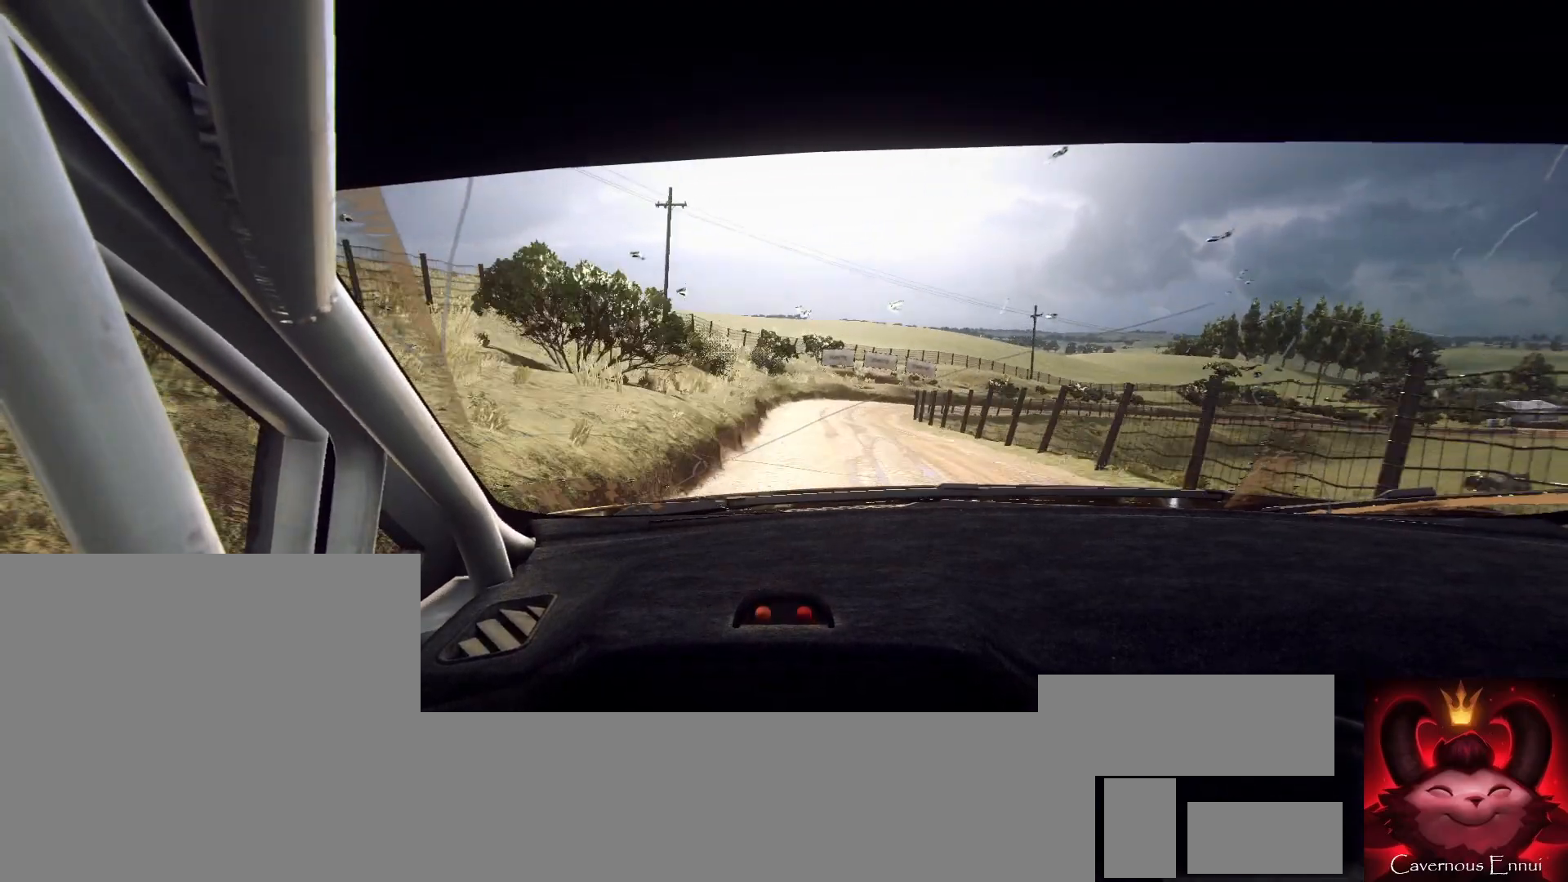
{"buttons": ["L2"], "left_stick": "right", "right_stick": "up", "events": [[100, "left_stick", "center"], [200, "L2", "down"], [200, "left_stick", "right"], [200, "right_stick", "center"], [300, "L2", "up"], [400, "right_stick", "up"], [433, "left_stick", "center"], [500, "L2", "down"], [500, "left_stick", "right"]]}
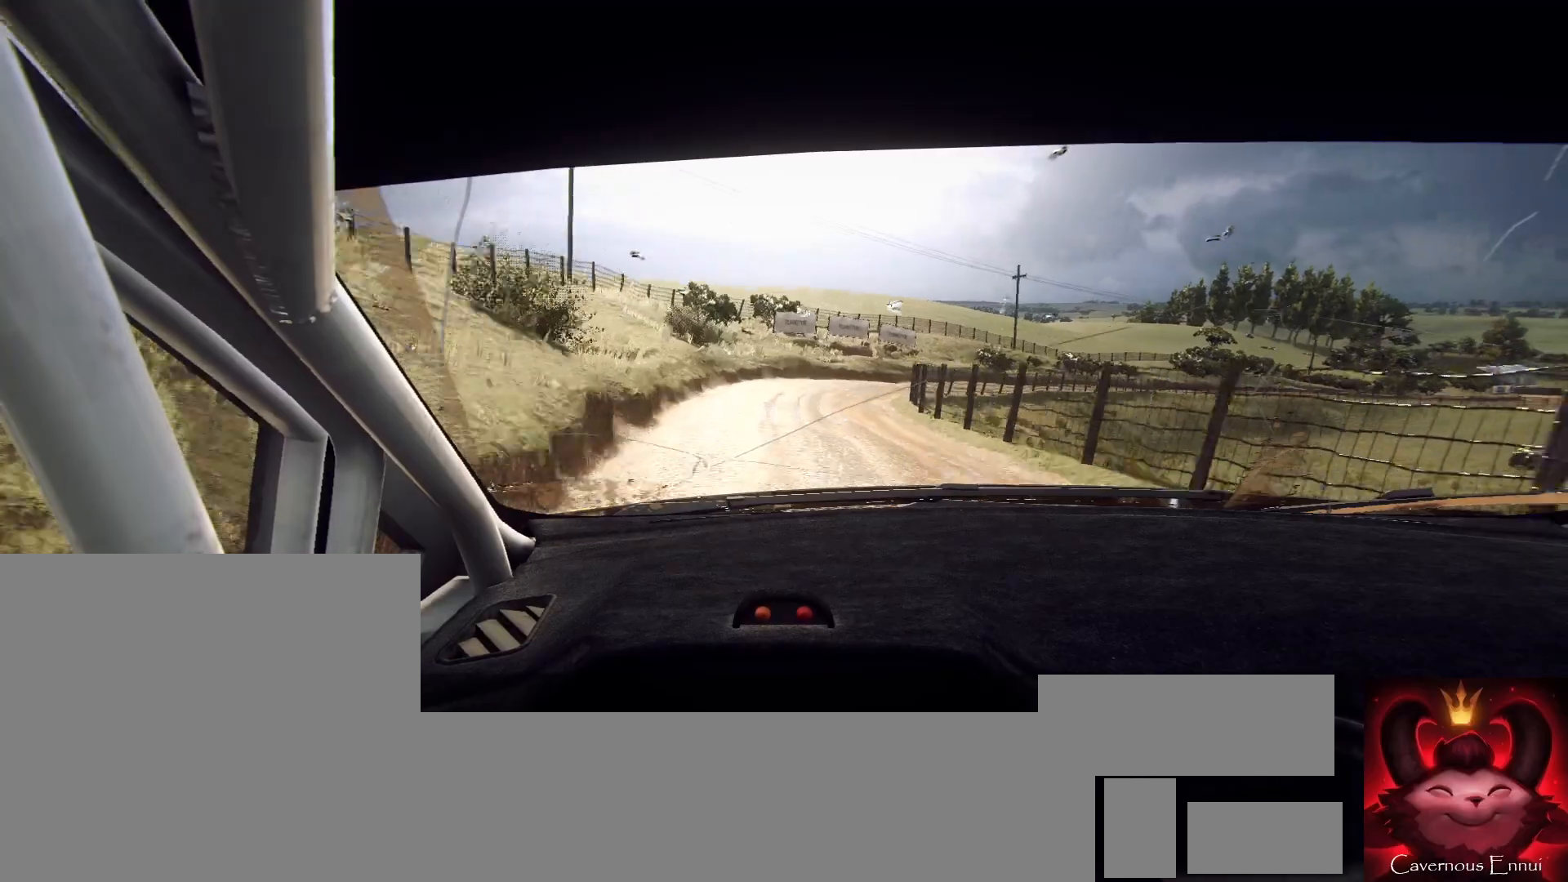
{"buttons": ["L1"], "left_stick": "right", "right_stick": "center", "events": [[33, "right_stick", "center"], [133, "L2", "up"], [200, "left_stick", "center"], [267, "L2", "down"], [333, "left_stick", "right"], [333, "right_stick", "up"], [400, "L1", "down"], [400, "L2", "up"], [400, "right_stick", "center"]]}
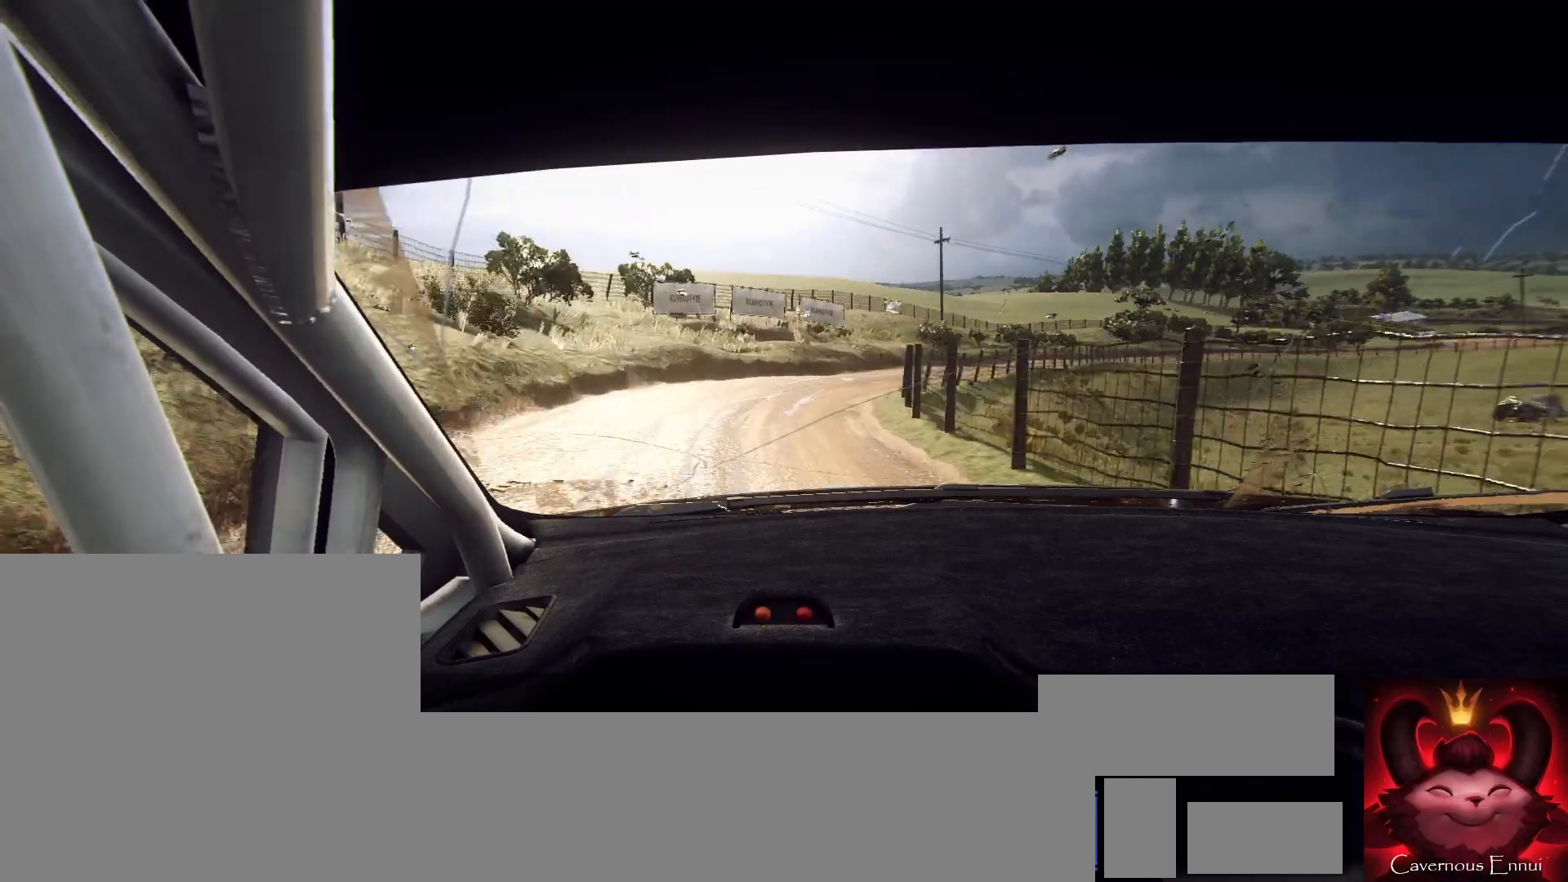
{"buttons": [], "left_stick": "center", "right_stick": "center", "events": [[33, "L1", "up"], [67, "left_stick", "center"], [167, "L2", "down"], [167, "left_stick", "right"], [300, "L2", "up"], [433, "left_stick", "center"]]}
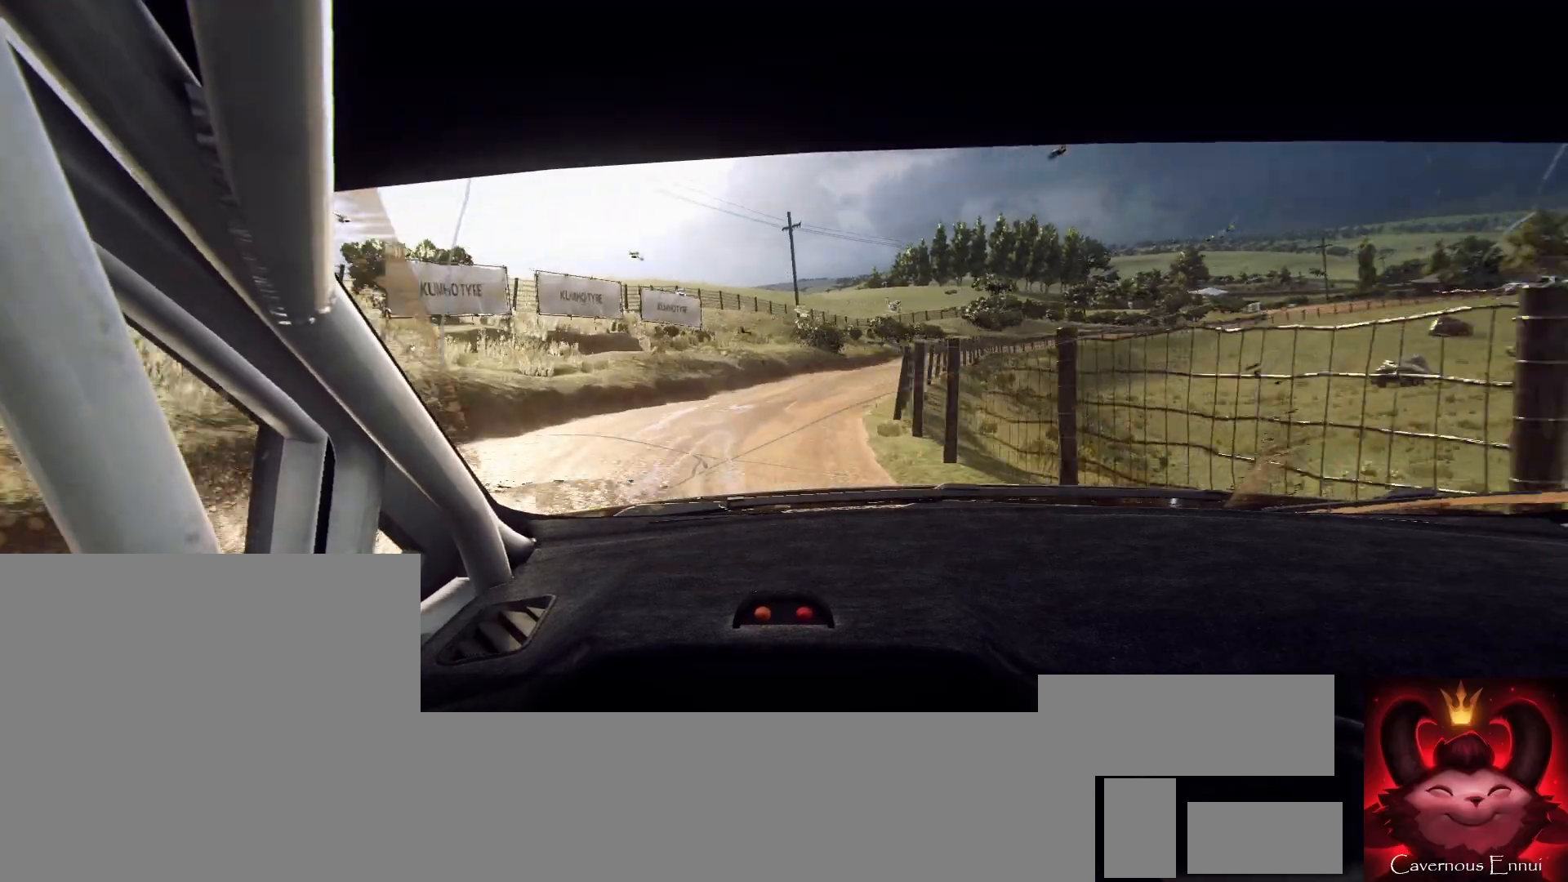
{"buttons": [], "left_stick": "right", "right_stick": "center", "events": [[33, "left_stick", "right"], [267, "left_stick", "center"], [333, "left_stick", "right"]]}
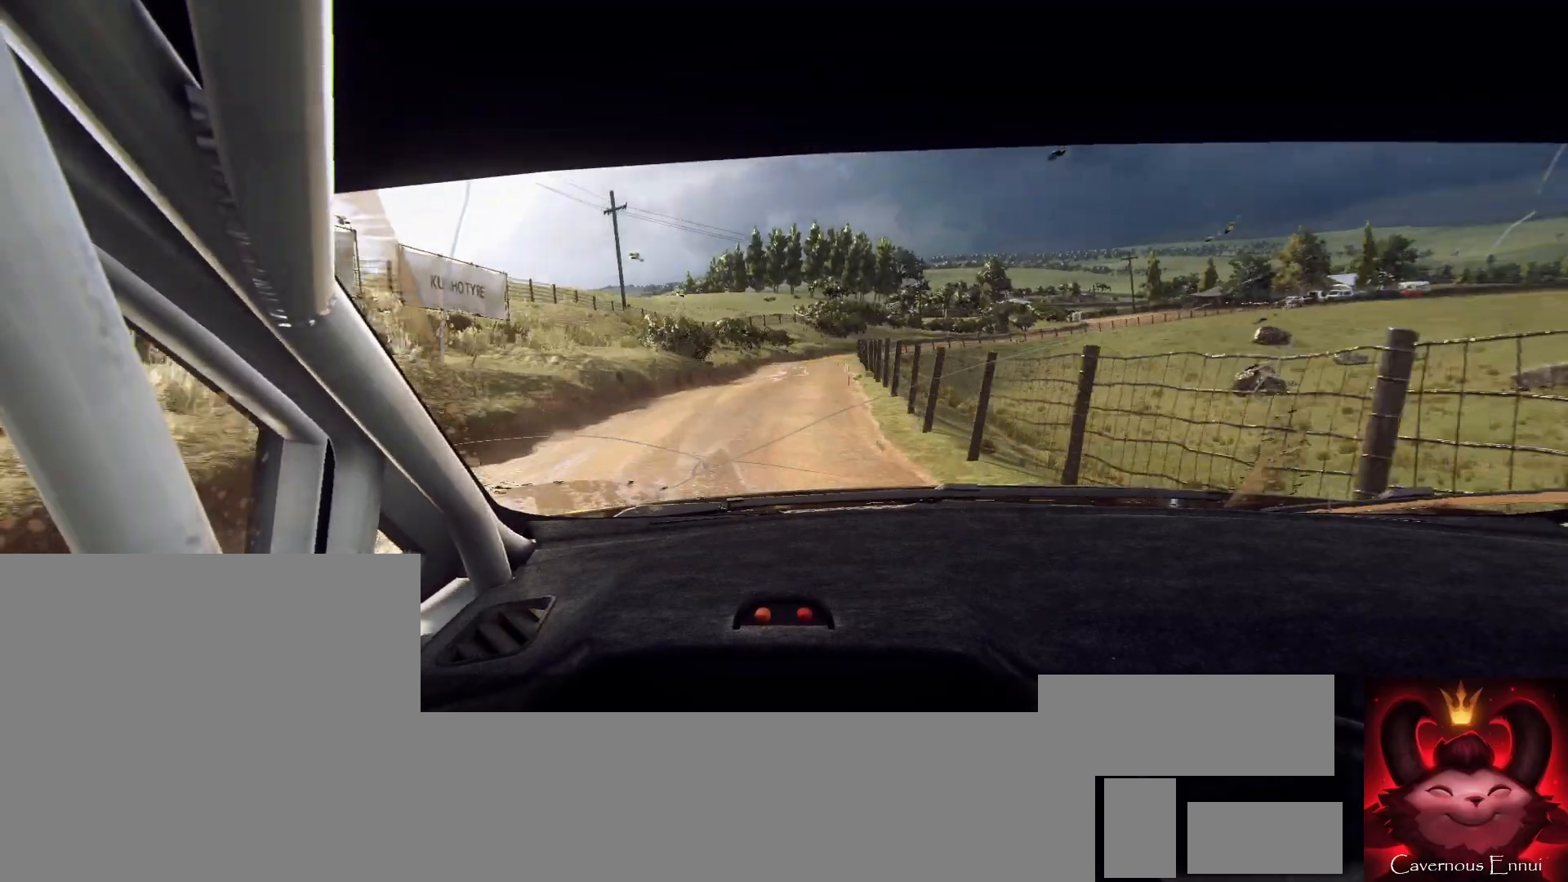
{"buttons": [], "left_stick": "left", "right_stick": "up", "events": [[33, "right_stick", "up"], [133, "left_stick", "center"], [267, "left_stick", "left"]]}
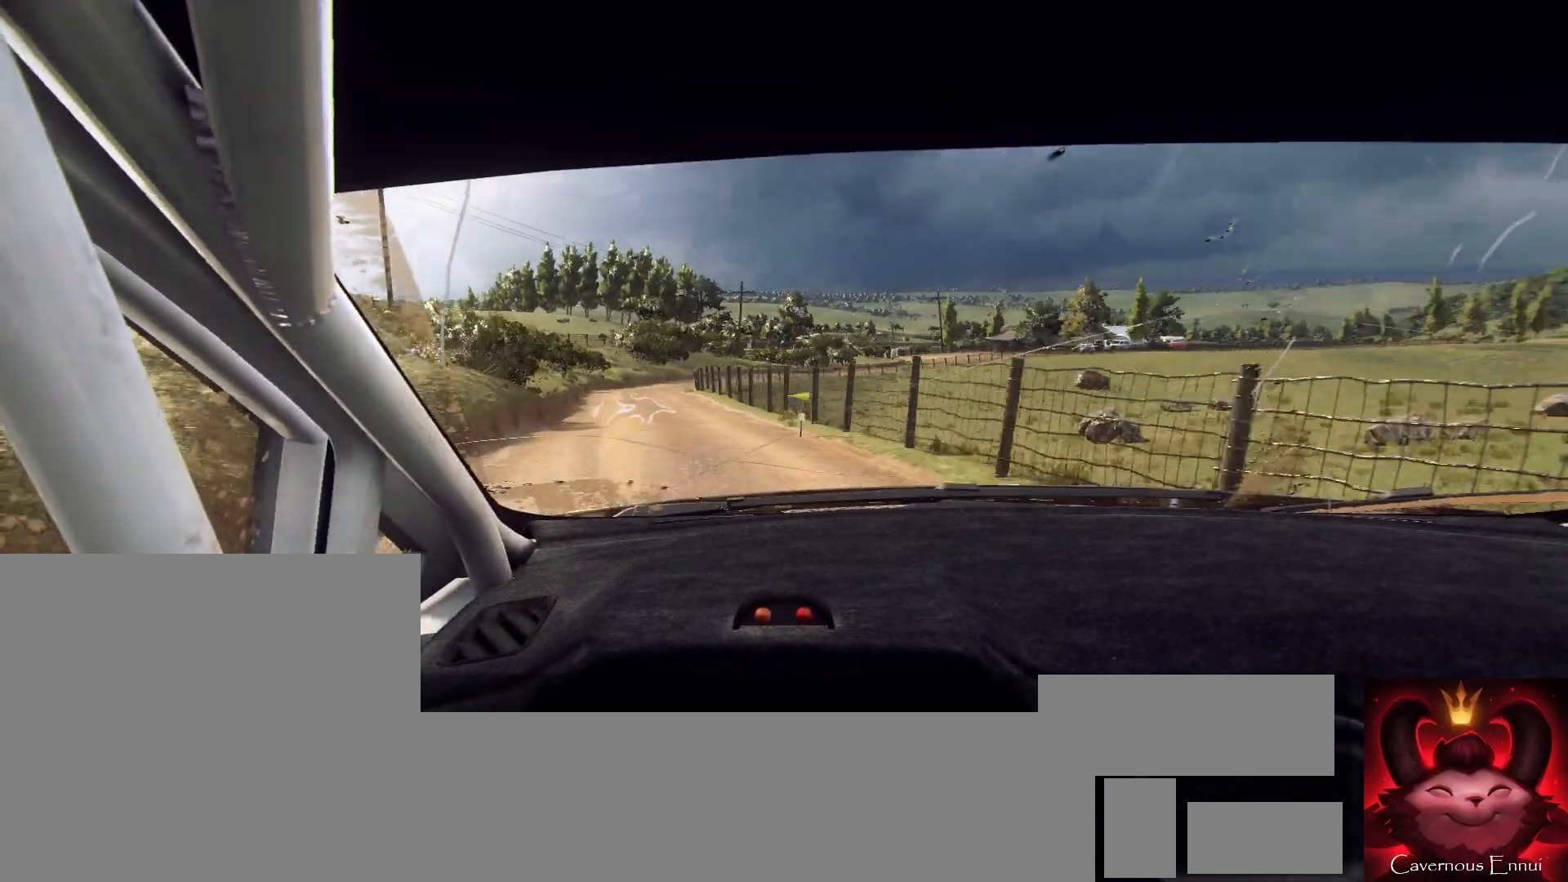
{"buttons": [], "left_stick": "right", "right_stick": "center", "events": [[100, "left_stick", "center"], [267, "left_stick", "right"], [433, "right_stick", "center"]]}
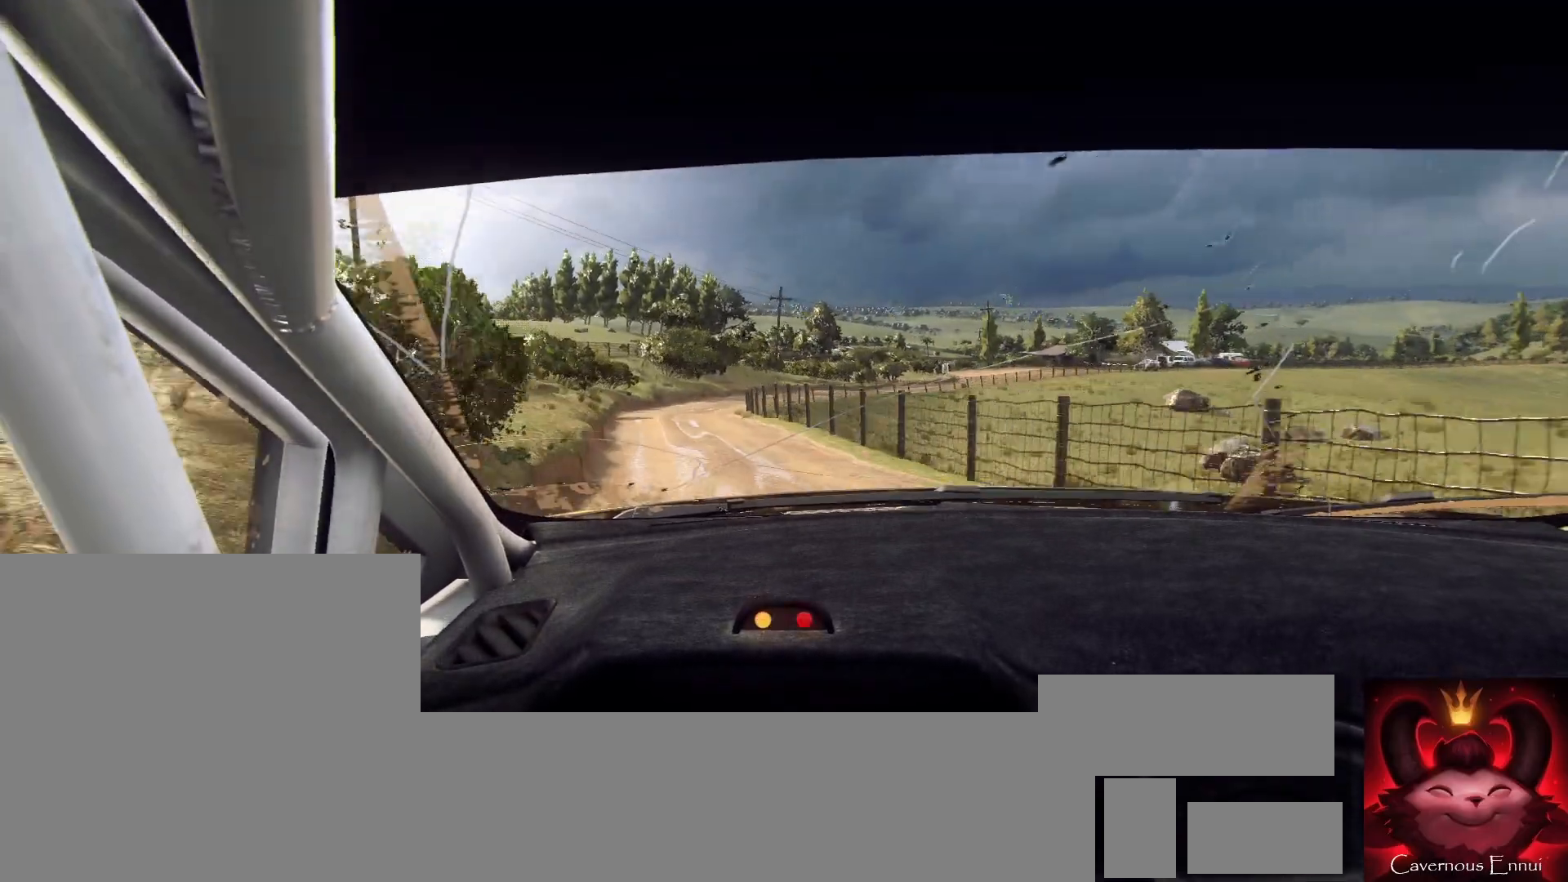
{"buttons": [], "left_stick": "down-left", "right_stick": "up", "events": [[100, "left_stick", "center"], [233, "left_stick", "down-left"], [433, "right_stick", "up"]]}
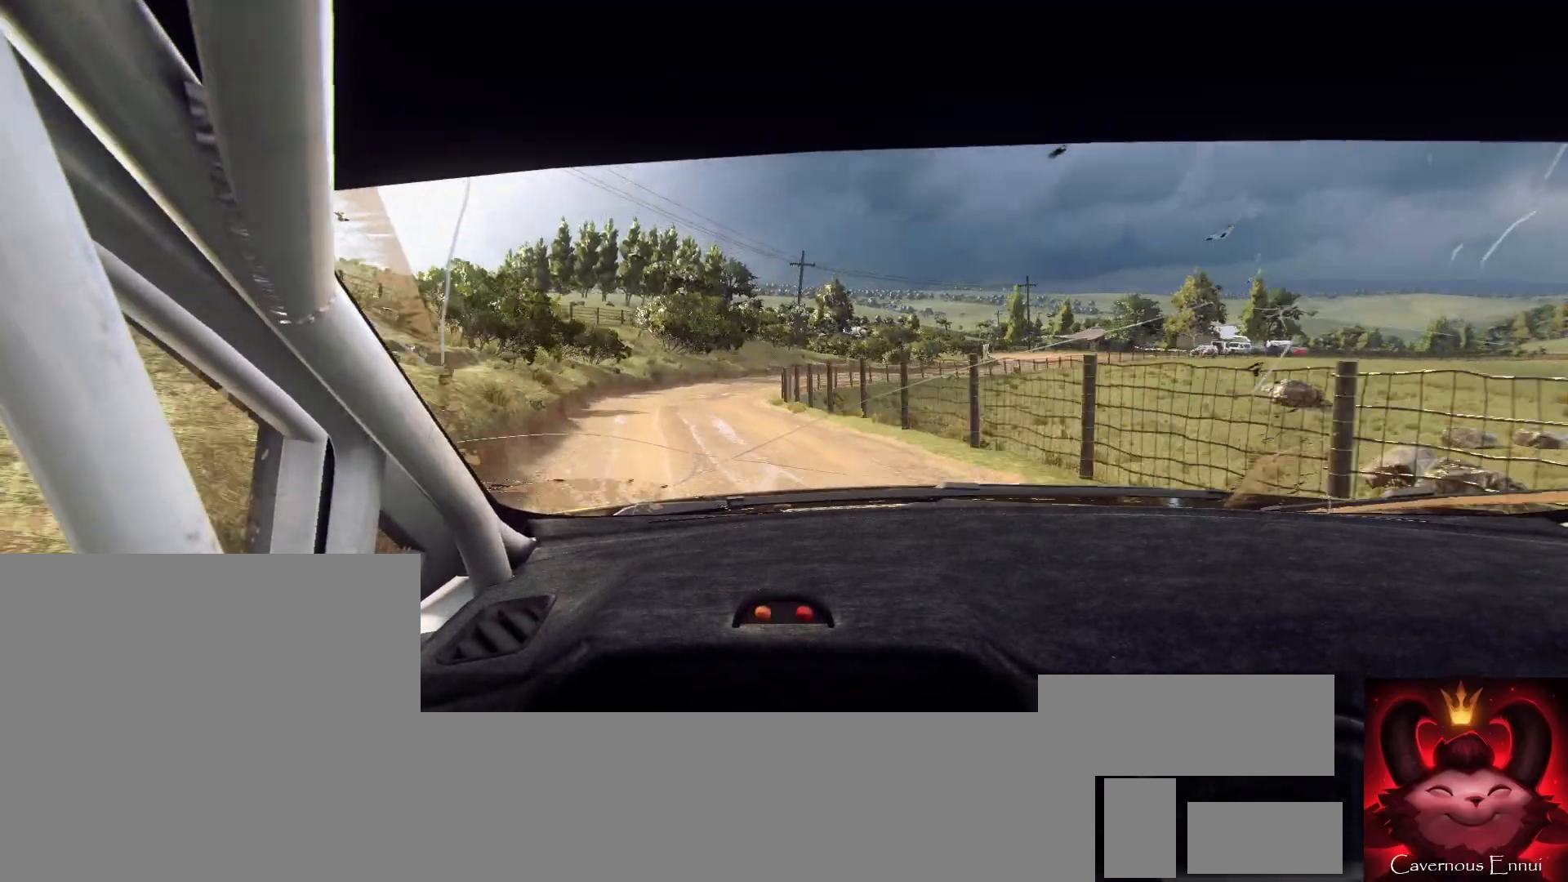
{"buttons": [], "left_stick": "center", "right_stick": "up", "events": [[67, "left_stick", "center"], [67, "right_stick", "center"], [233, "left_stick", "right"], [267, "L2", "down"], [367, "L2", "up"], [400, "right_stick", "up"], [467, "left_stick", "center"]]}
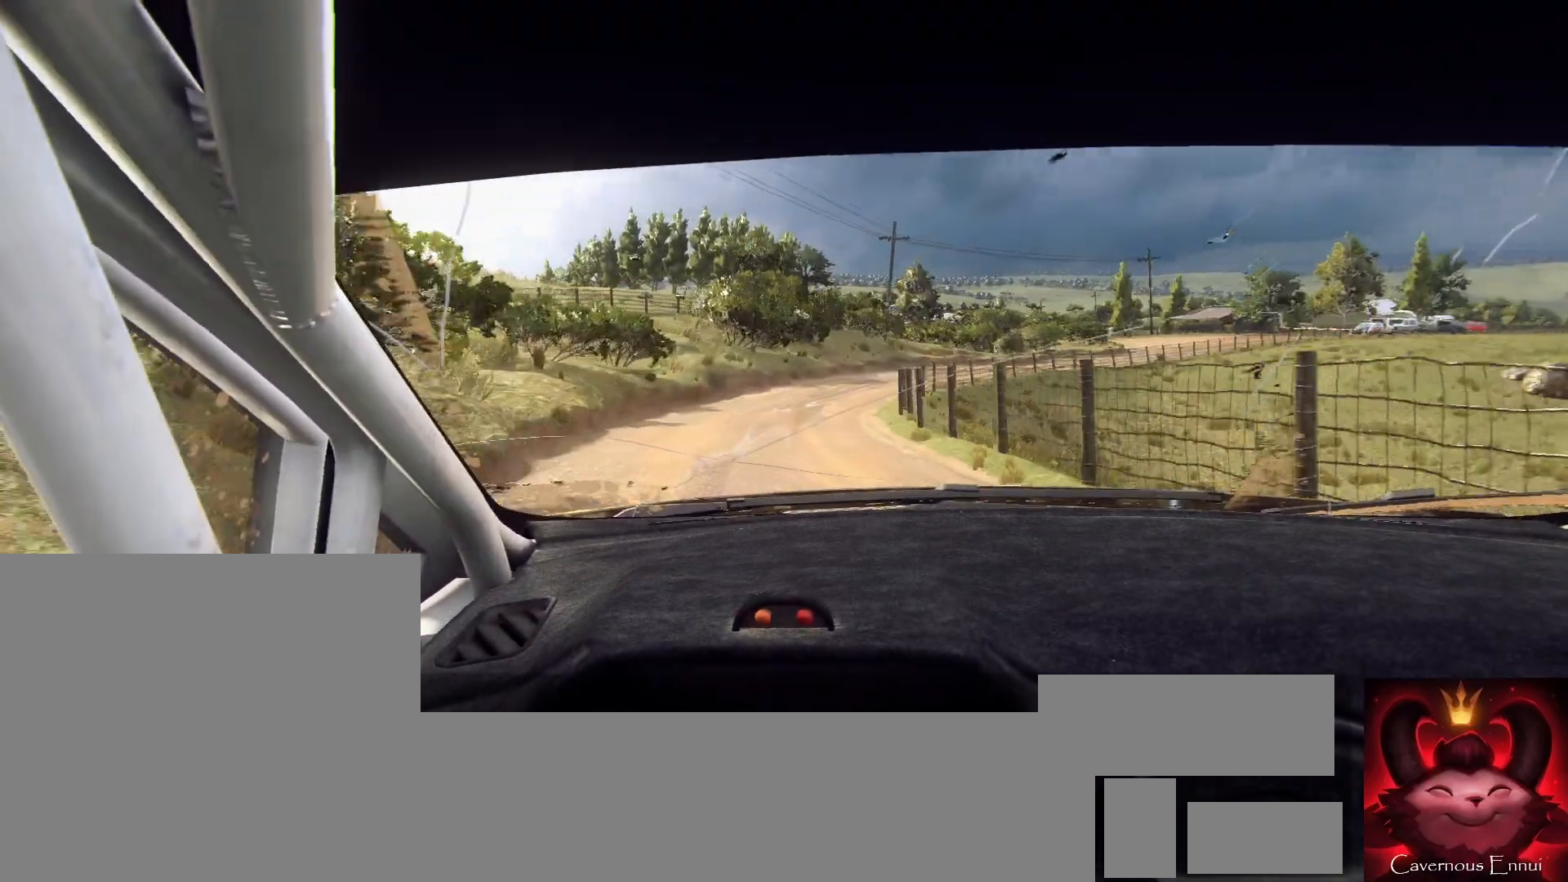
{"buttons": ["L2"], "left_stick": "right", "right_stick": "center", "events": [[67, "left_stick", "right"], [133, "L2", "down"], [367, "L2", "up"], [367, "left_stick", "left"], [433, "left_stick", "center"], [500, "L2", "down"], [500, "left_stick", "right"], [500, "right_stick", "center"]]}